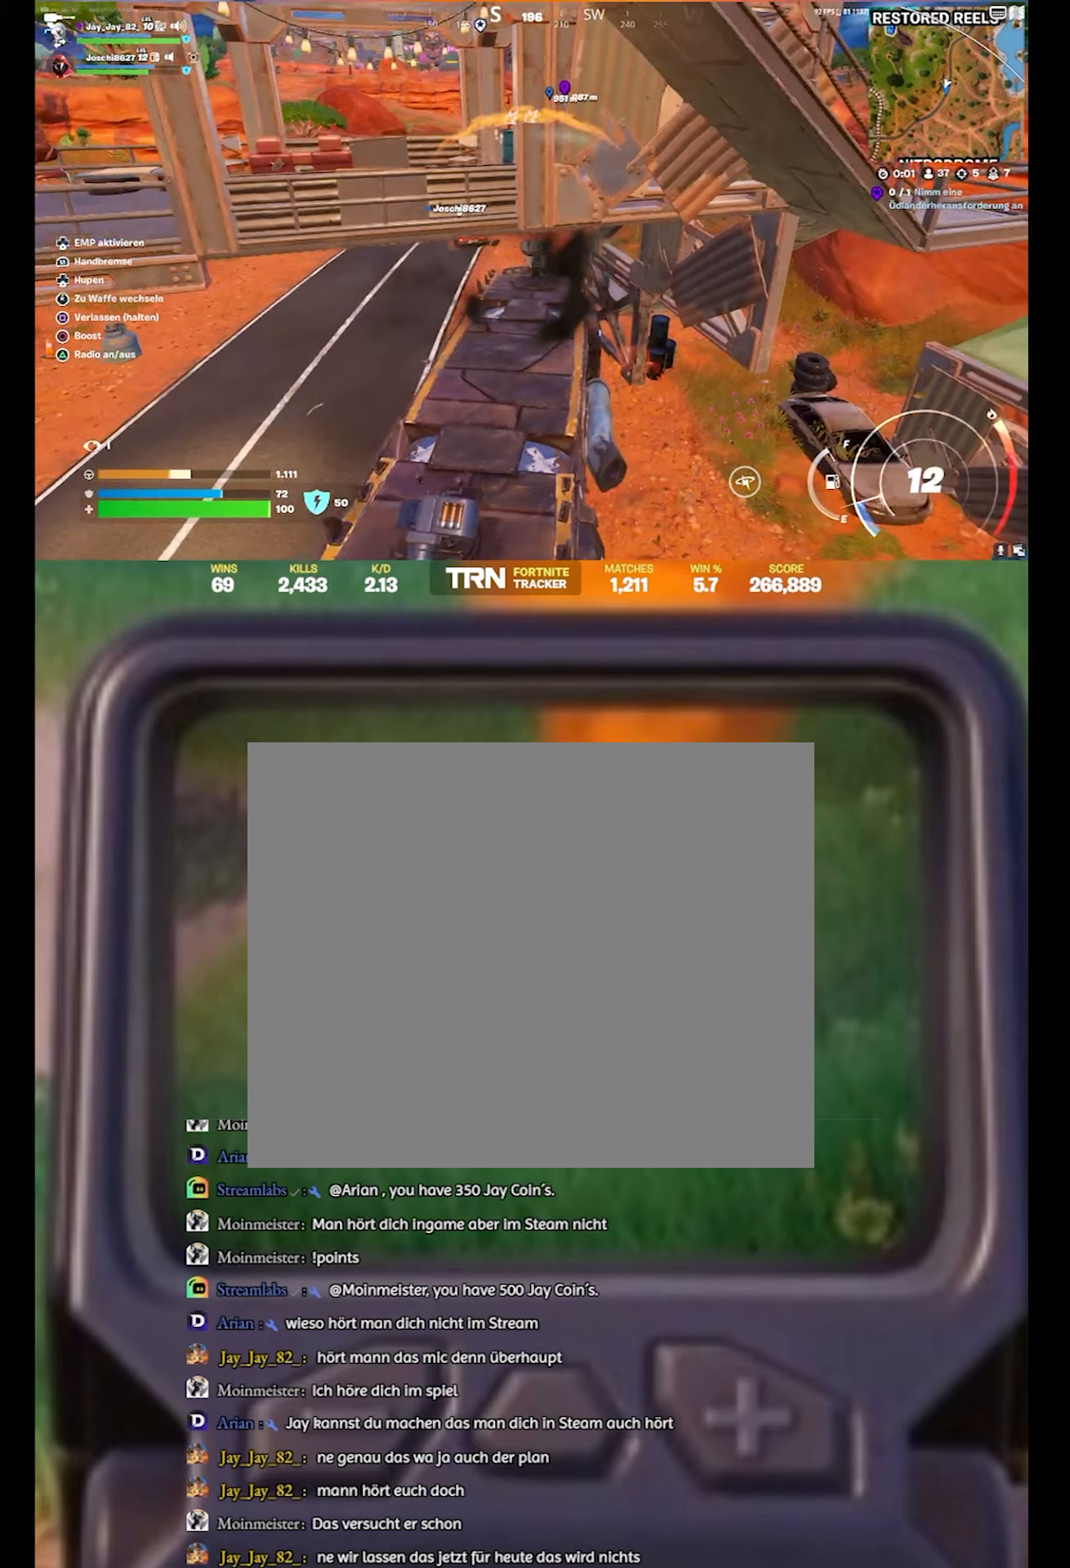
Gameplay with a controller (PlayStation layout); each line is a JSON object with the inputs held at the frame after it (dt_ms = milliseconds from this image to that frame). "events" lists button and stick changes between this image and that frame as [ms after this image, input, new state], when the widget could be followed in between.
{"dt_ms": 367, "buttons": ["R2"], "left_stick": "up-left", "right_stick": "right", "events": [[17, "R2", "down"], [250, "left_stick", "up-left"], [250, "right_stick", "right"]]}
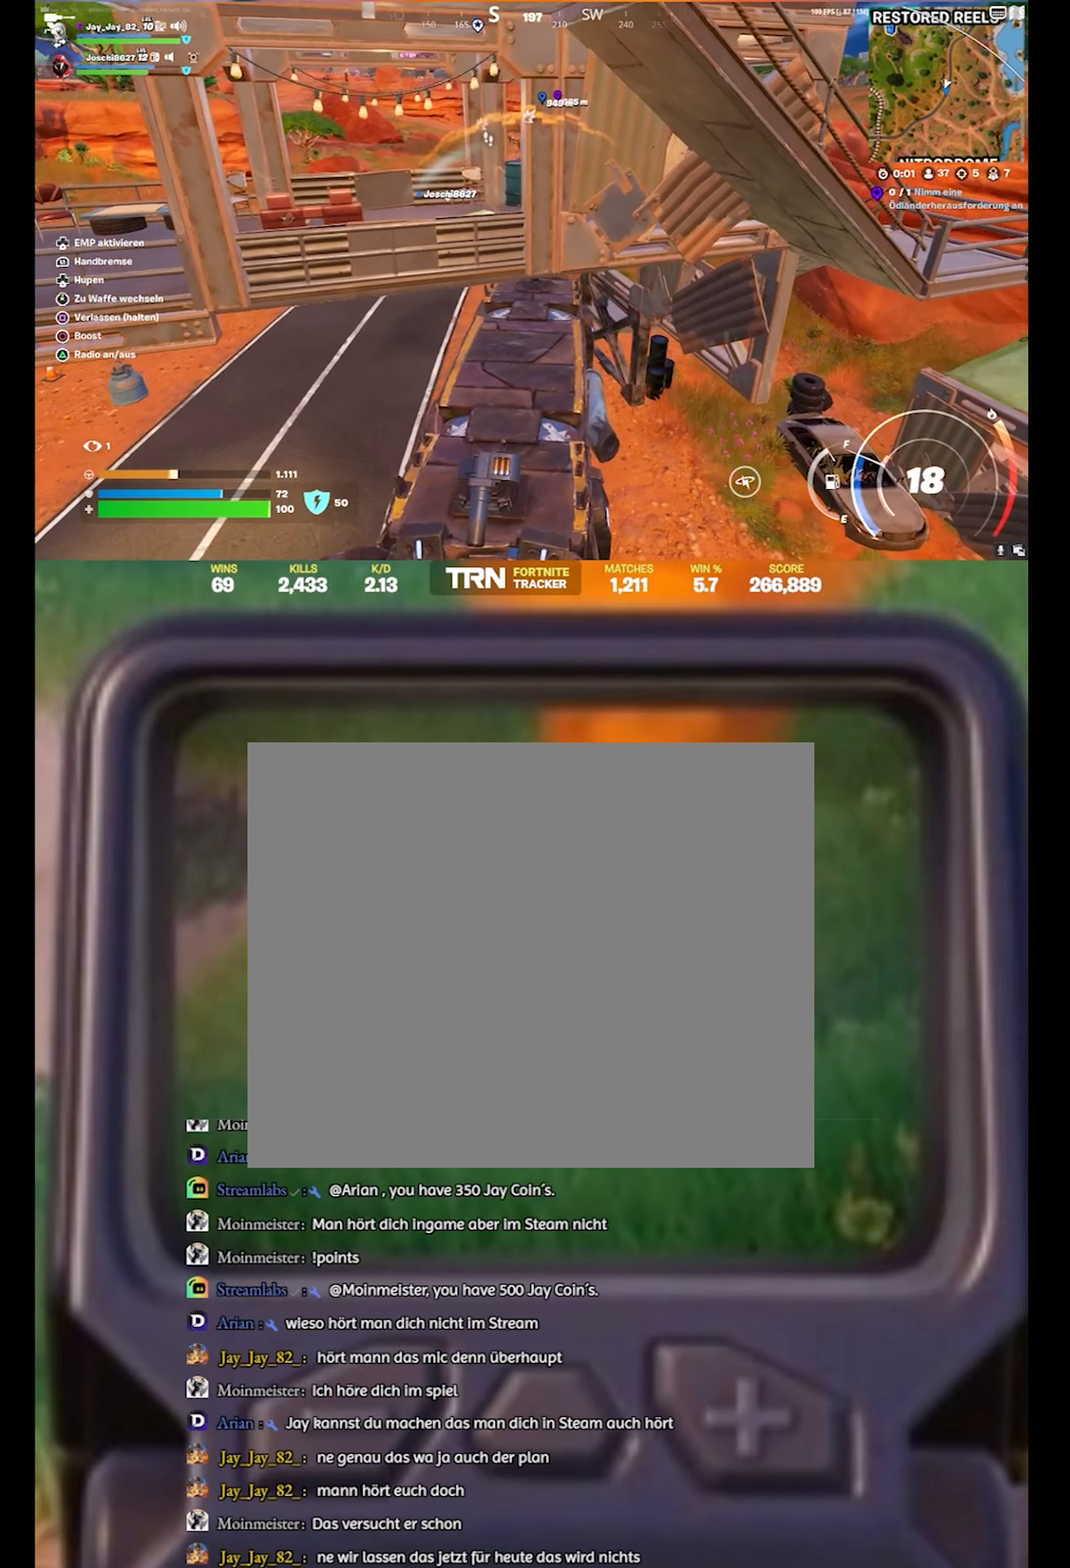
{"dt_ms": 500, "buttons": ["R2"], "left_stick": "up-left", "right_stick": "center", "events": [[66, "right_stick", "center"], [350, "right_stick", "up-right"], [483, "right_stick", "center"]]}
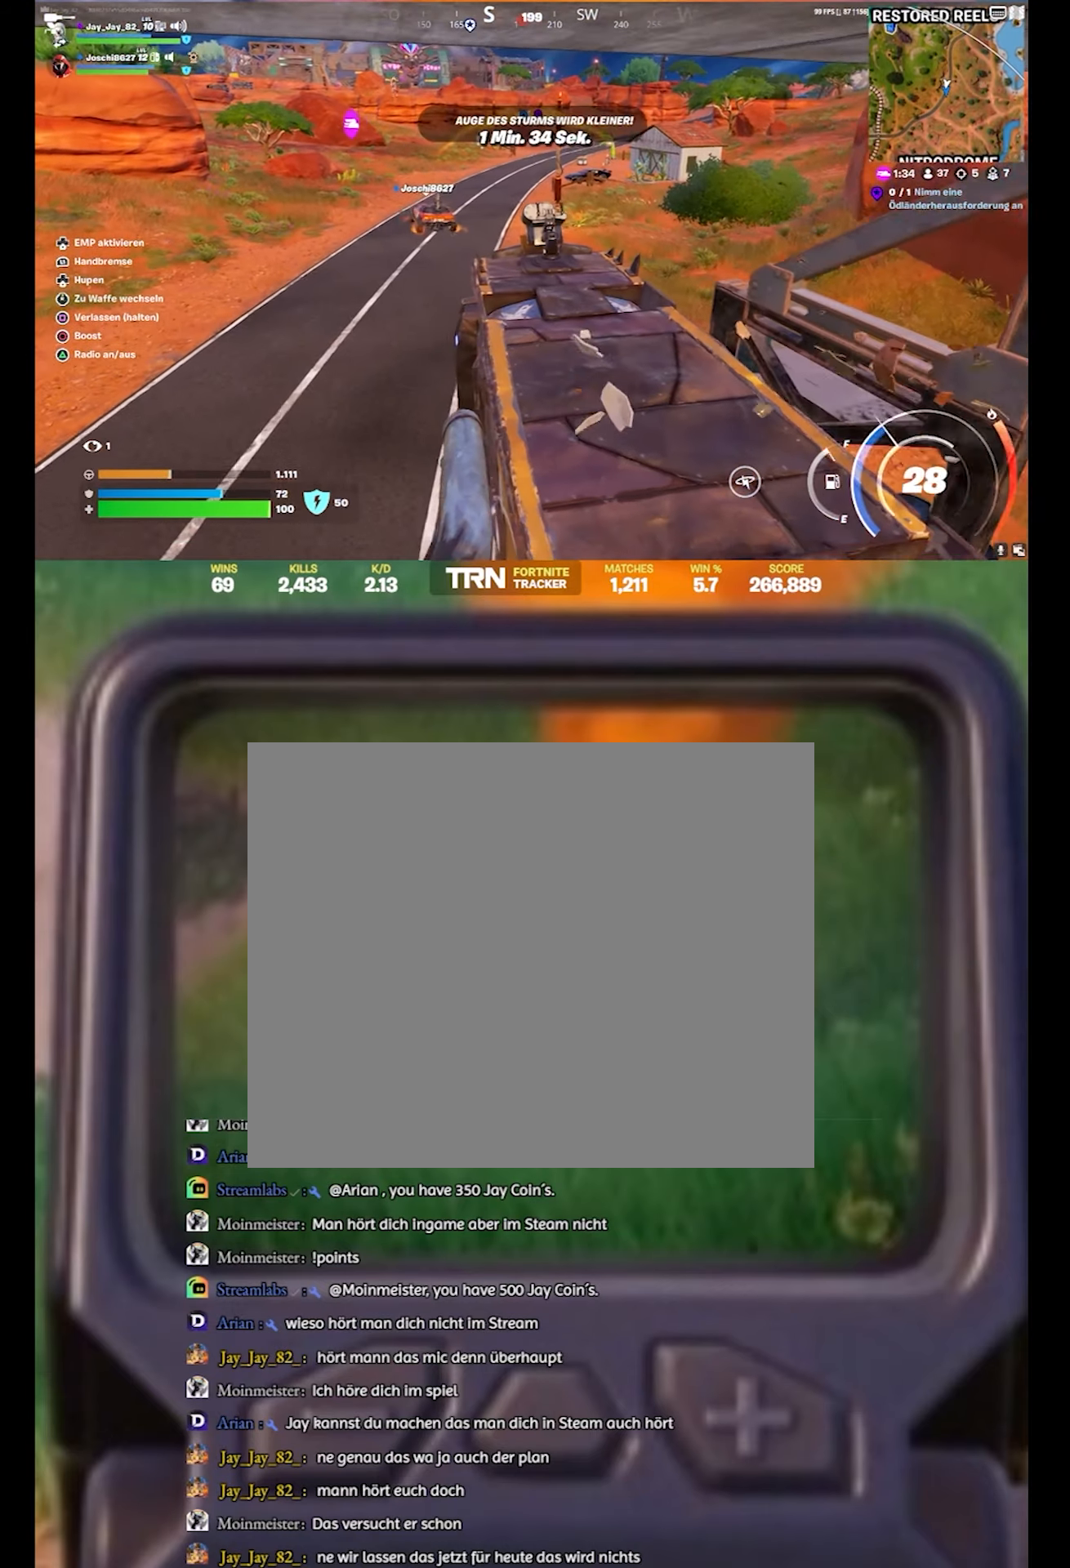
{"dt_ms": 500, "buttons": ["R2"], "left_stick": "up-right", "right_stick": "center", "events": [[16, "left_stick", "up"], [166, "right_stick", "left"], [216, "right_stick", "up-left"], [316, "left_stick", "up-right"], [366, "right_stick", "center"]]}
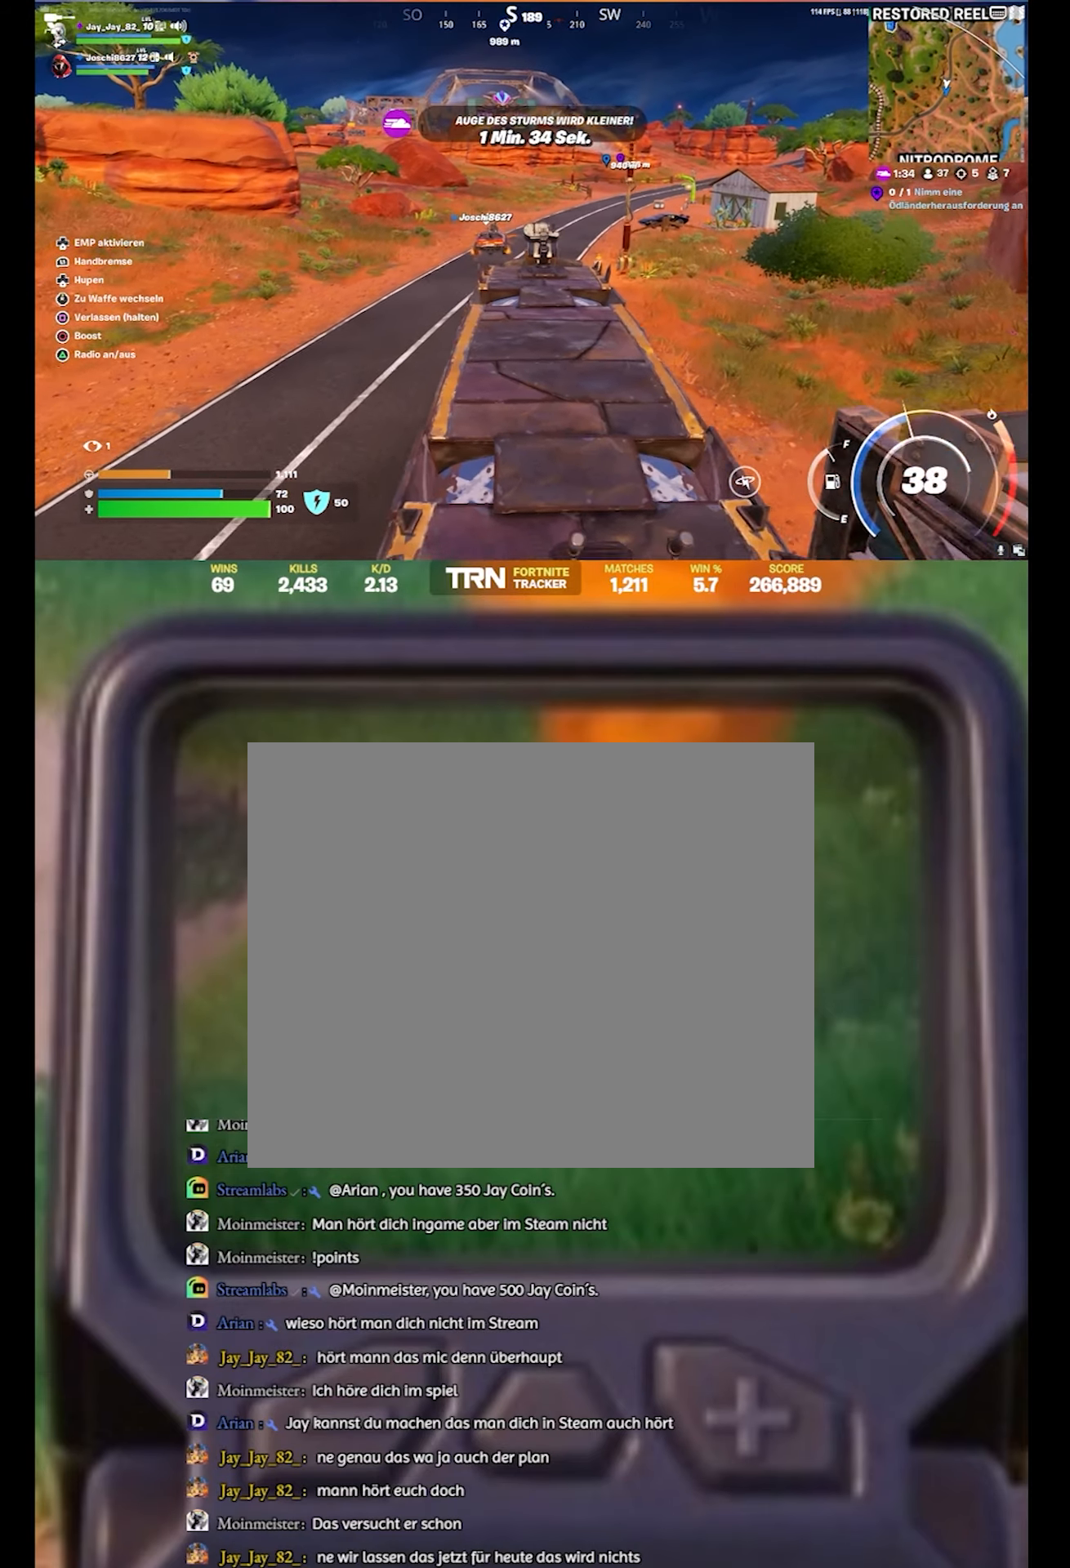
{"dt_ms": 500, "buttons": ["R2"], "left_stick": "up", "right_stick": "left", "events": [[83, "left_stick", "up"], [416, "right_stick", "left"]]}
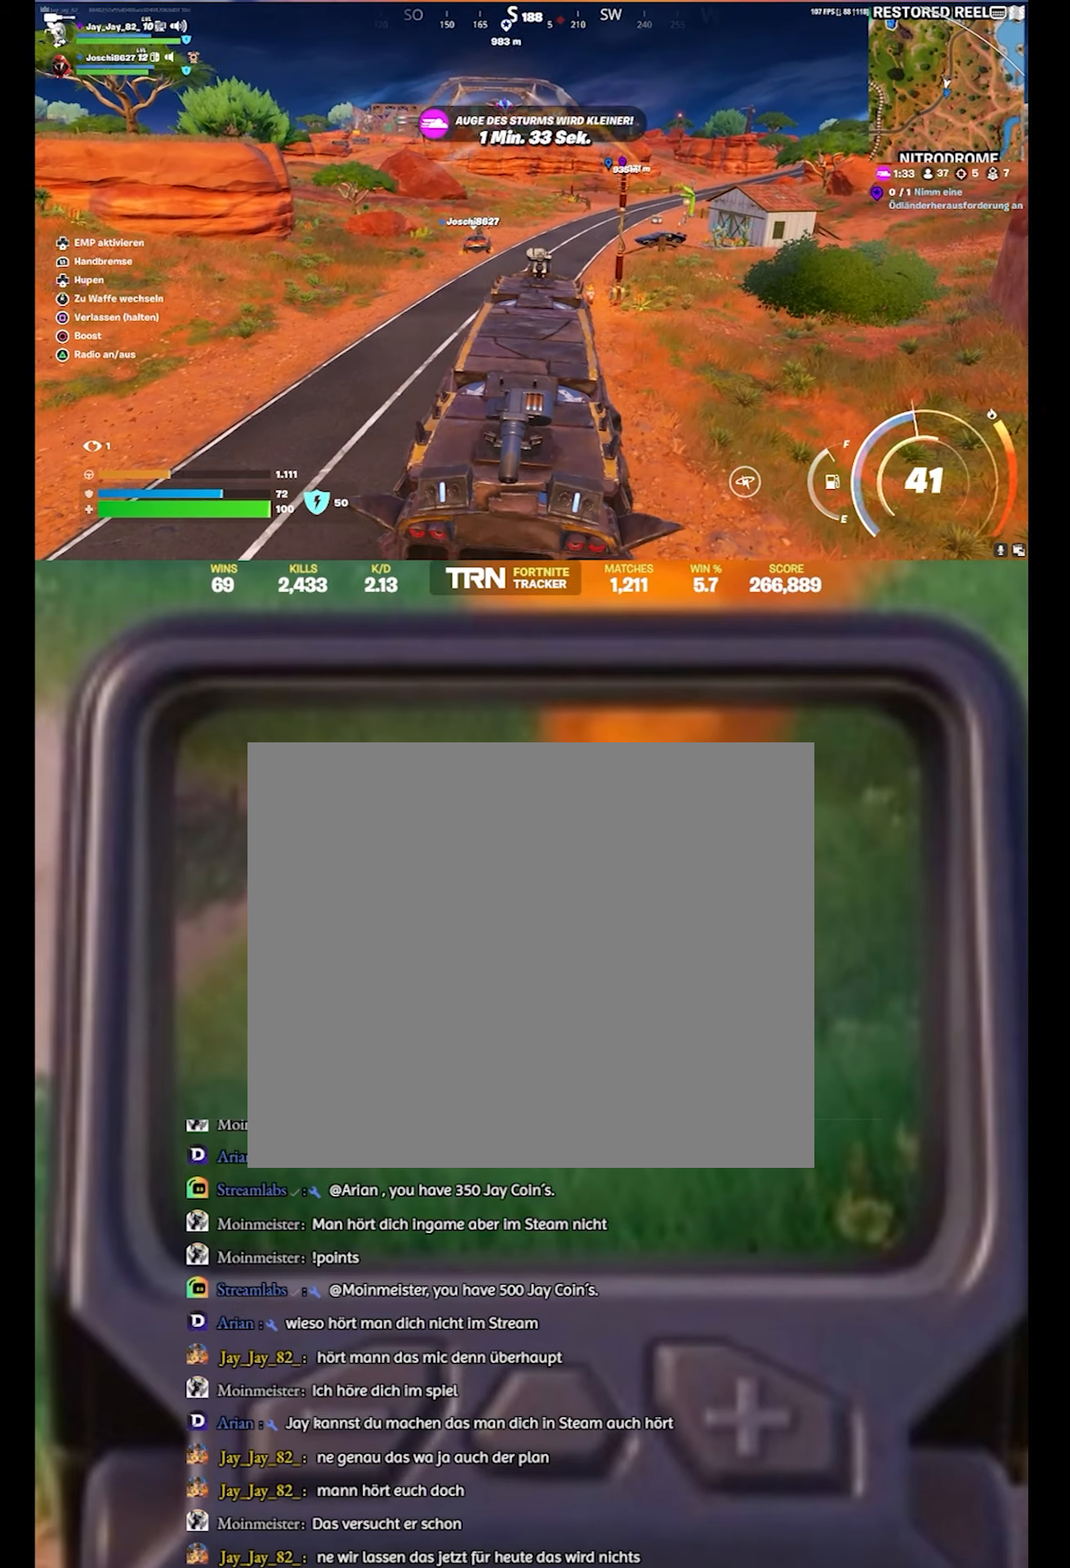
{"dt_ms": 500, "buttons": ["R2"], "left_stick": "up-left", "right_stick": "down", "events": [[100, "right_stick", "center"], [300, "right_stick", "down"], [400, "left_stick", "up-left"]]}
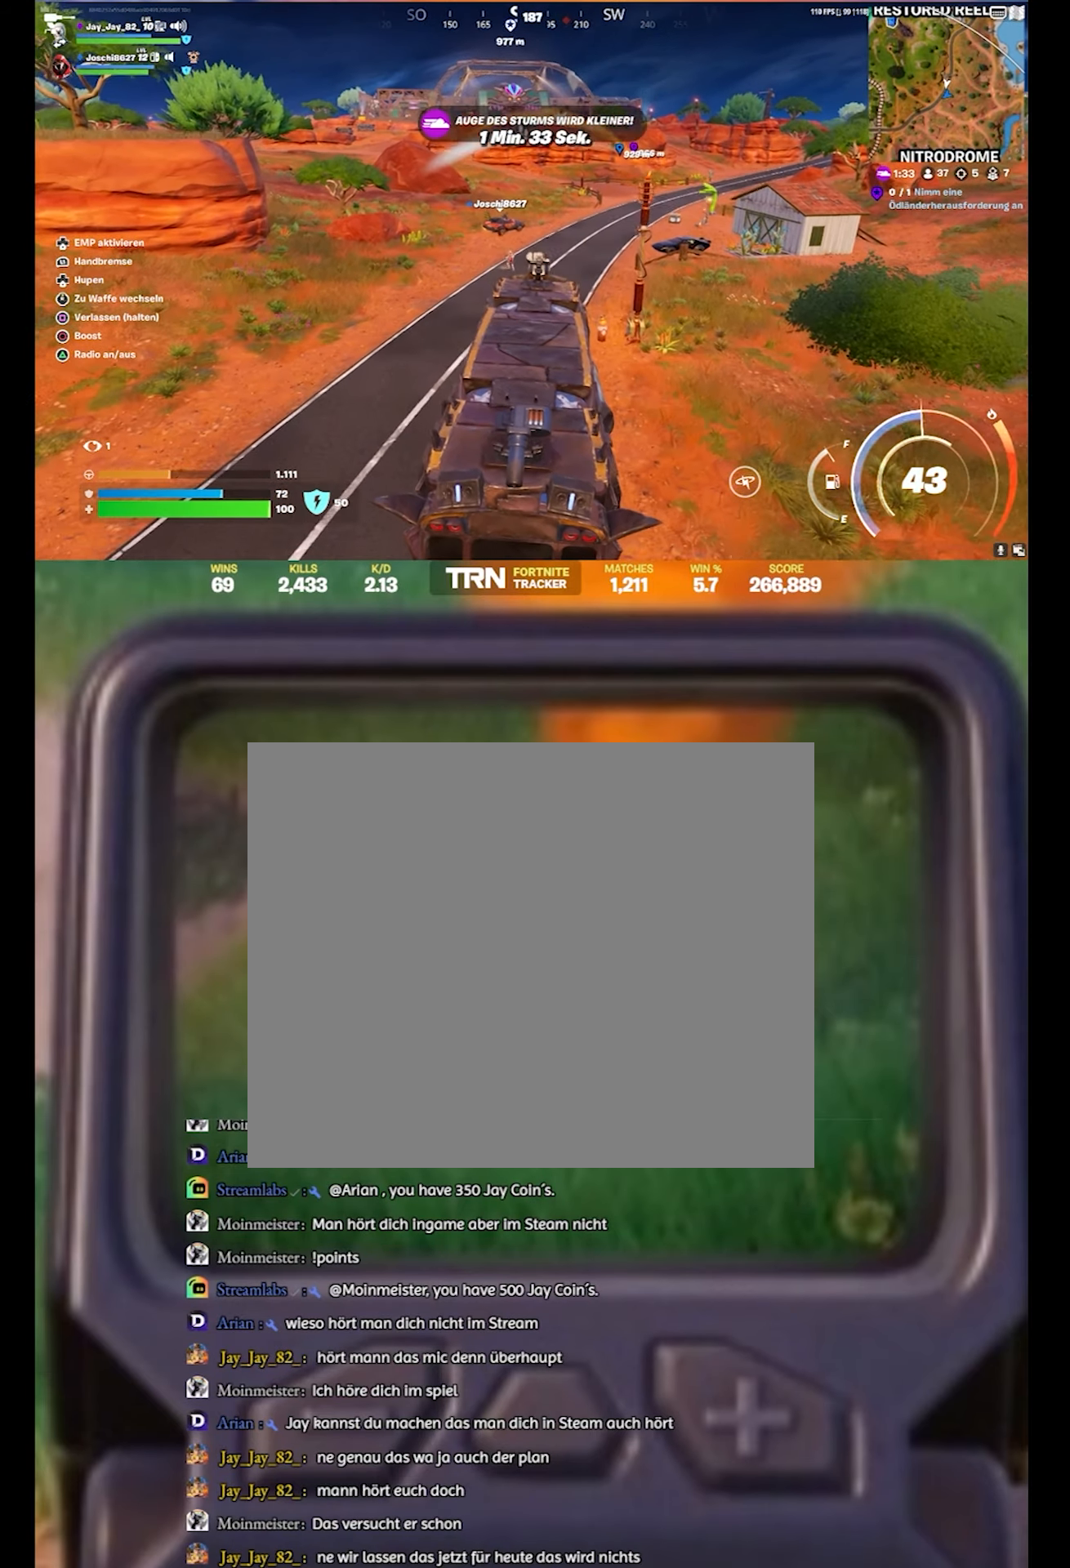
{"dt_ms": 500, "buttons": ["R2"], "left_stick": "up", "right_stick": "down", "events": [[116, "left_stick", "up-right"], [283, "left_stick", "up"]]}
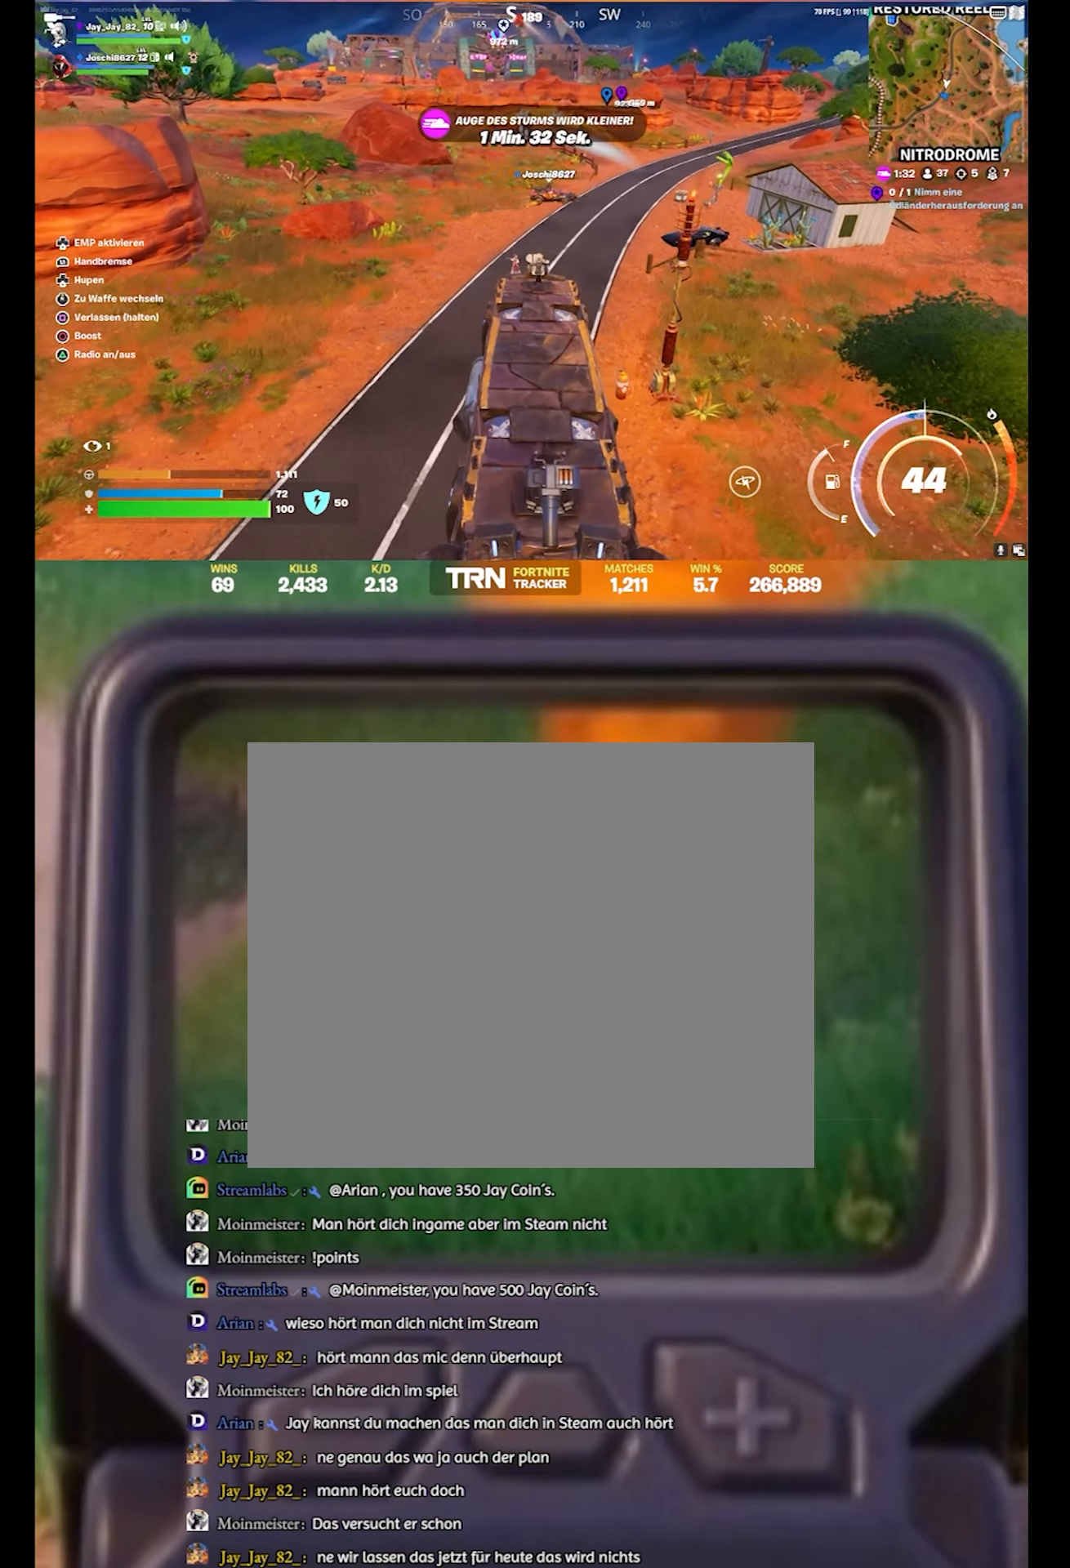
{"dt_ms": 500, "buttons": ["R2"], "left_stick": "up-left", "right_stick": "center", "events": [[233, "right_stick", "center"], [266, "left_stick", "up-left"]]}
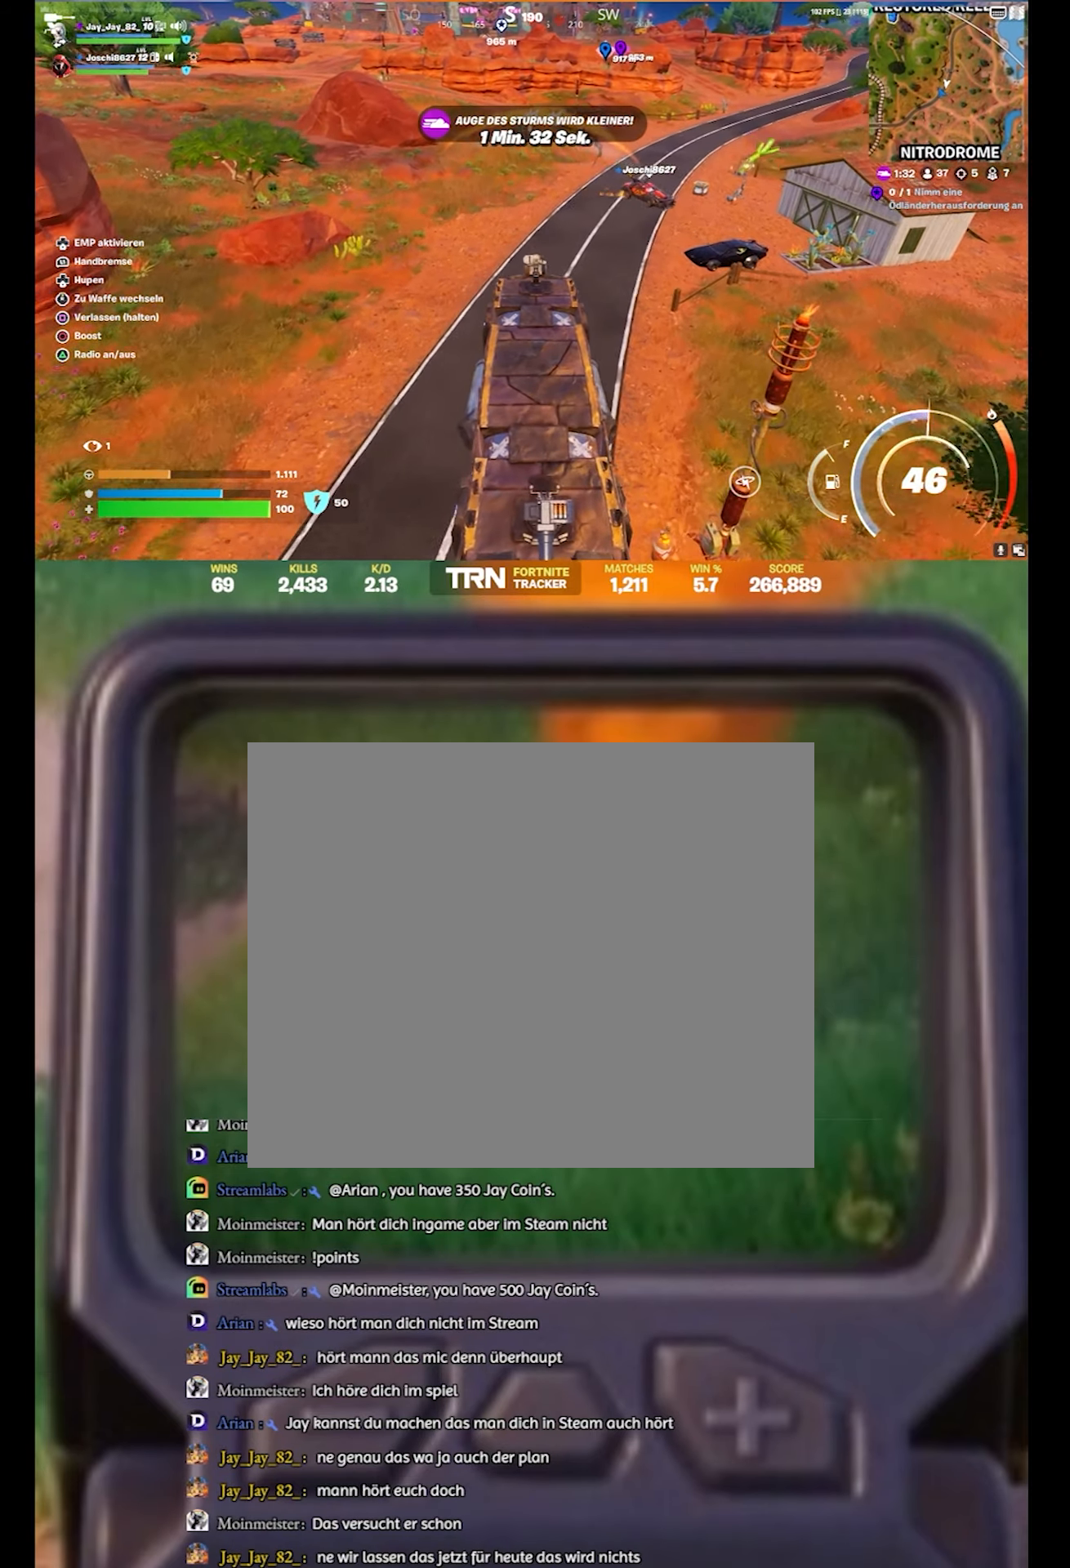
{"dt_ms": 500, "buttons": [], "left_stick": "center", "right_stick": "right", "events": [[33, "L2", "down"], [33, "left_stick", "up"], [283, "left_stick", "center"], [300, "R2", "up"], [433, "right_stick", "right"], [466, "L2", "up"]]}
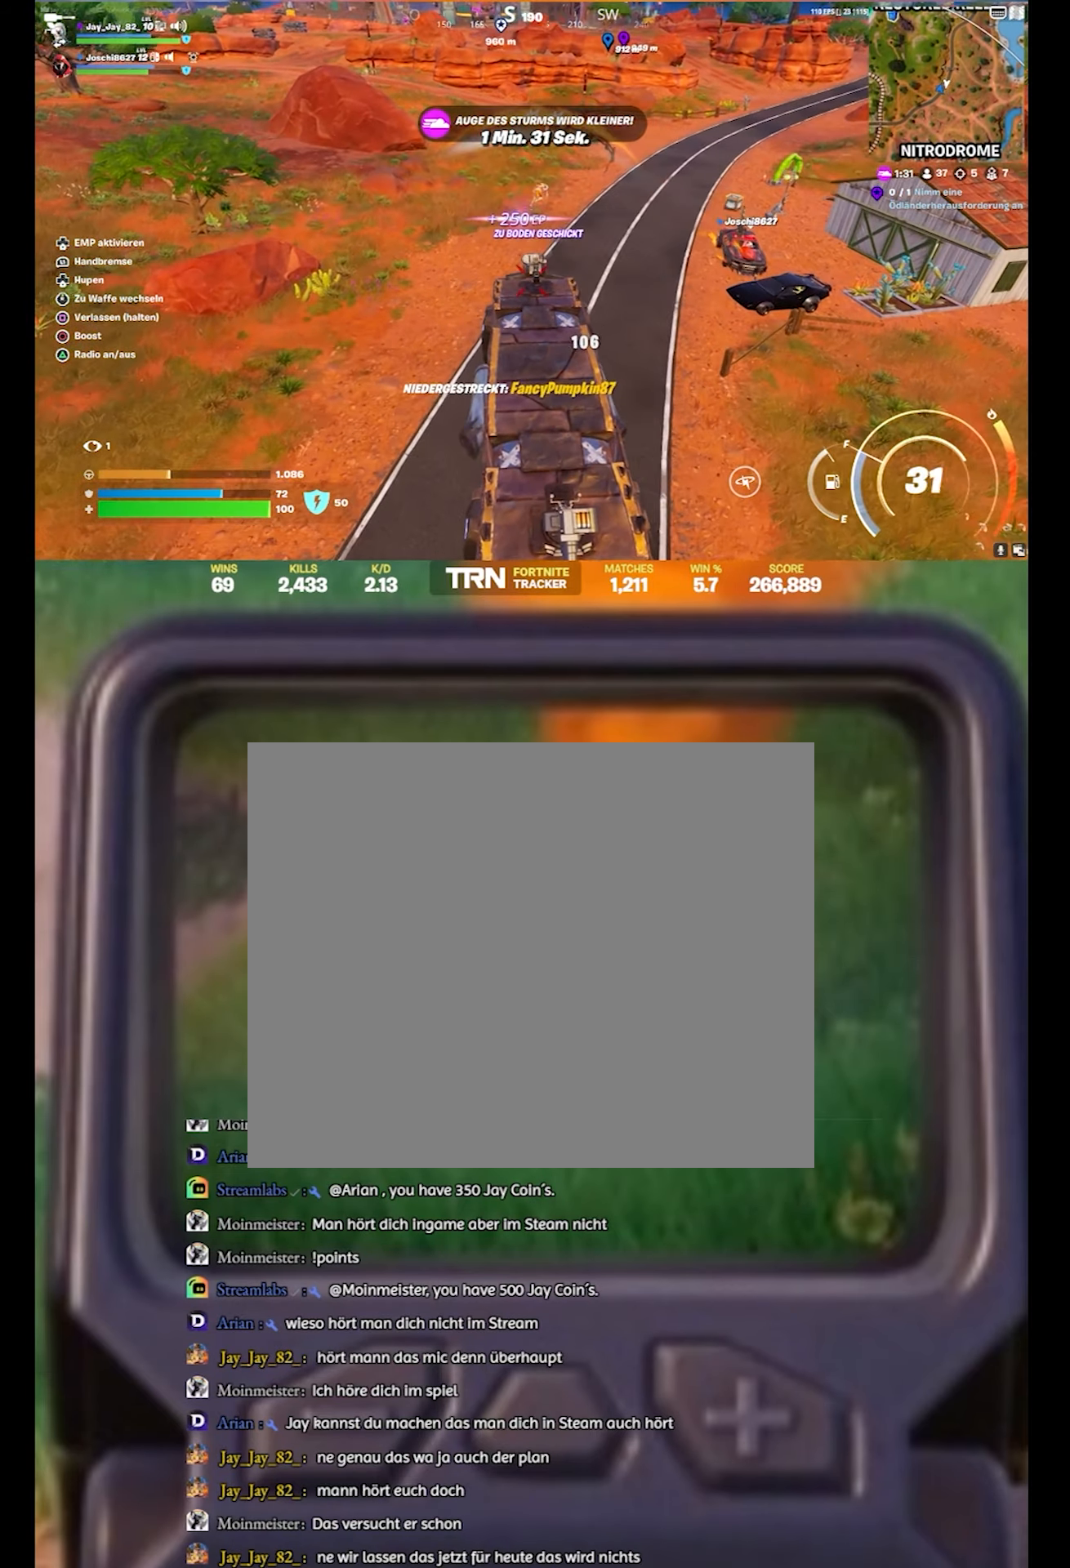
{"dt_ms": 500, "buttons": [], "left_stick": "center", "right_stick": "up", "events": [[166, "right_stick", "center"], [366, "right_stick", "up"]]}
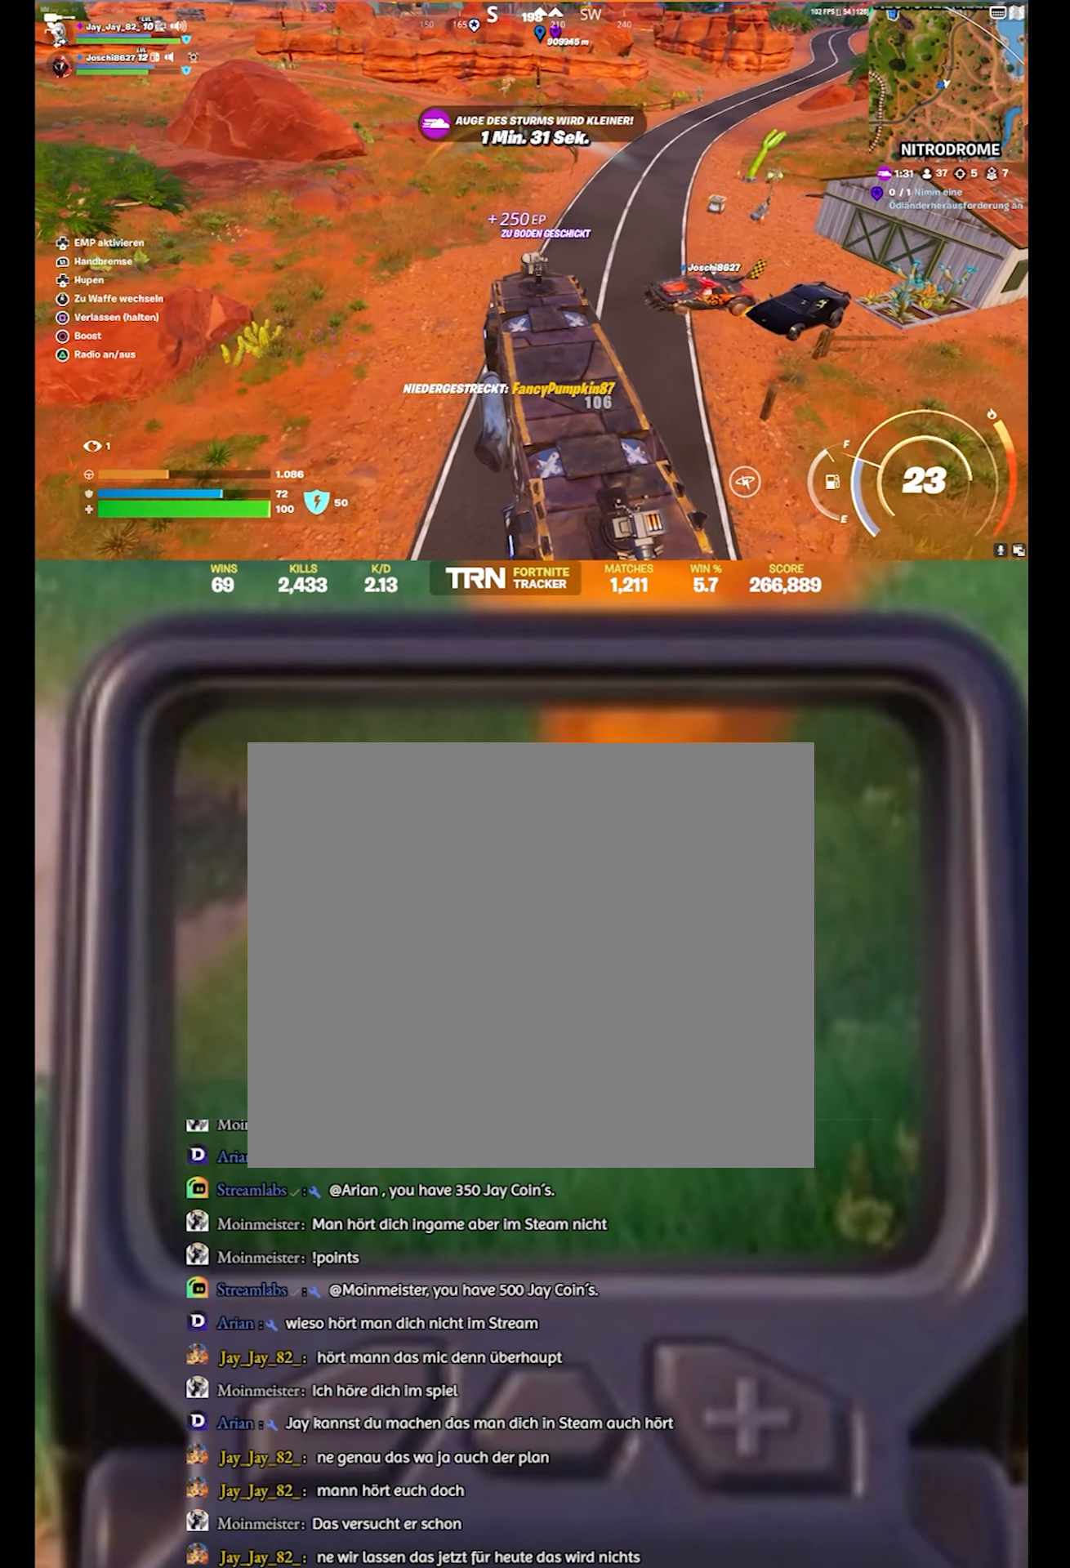
{"dt_ms": 500, "buttons": [], "left_stick": "center", "right_stick": "down", "events": [[116, "left_stick", "up-left"], [233, "right_stick", "center"], [350, "left_stick", "center"], [483, "right_stick", "down"]]}
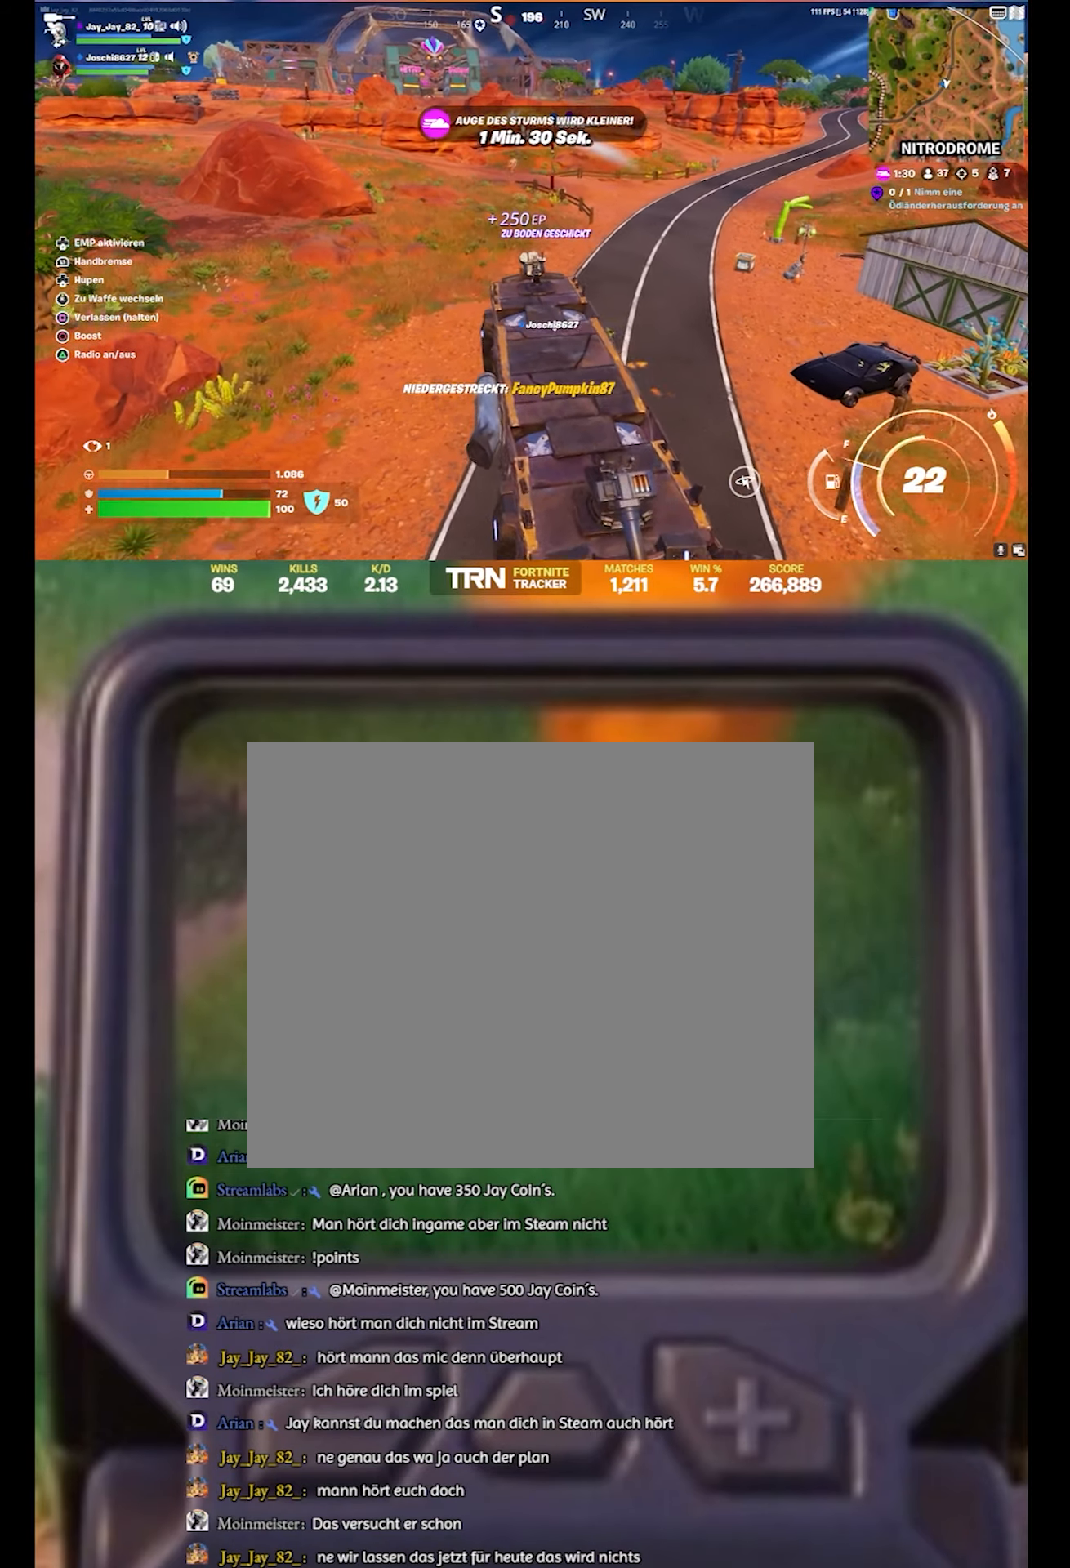
{"dt_ms": 500, "buttons": [], "left_stick": "up-right", "right_stick": "down", "events": [[317, "left_stick", "up-right"]]}
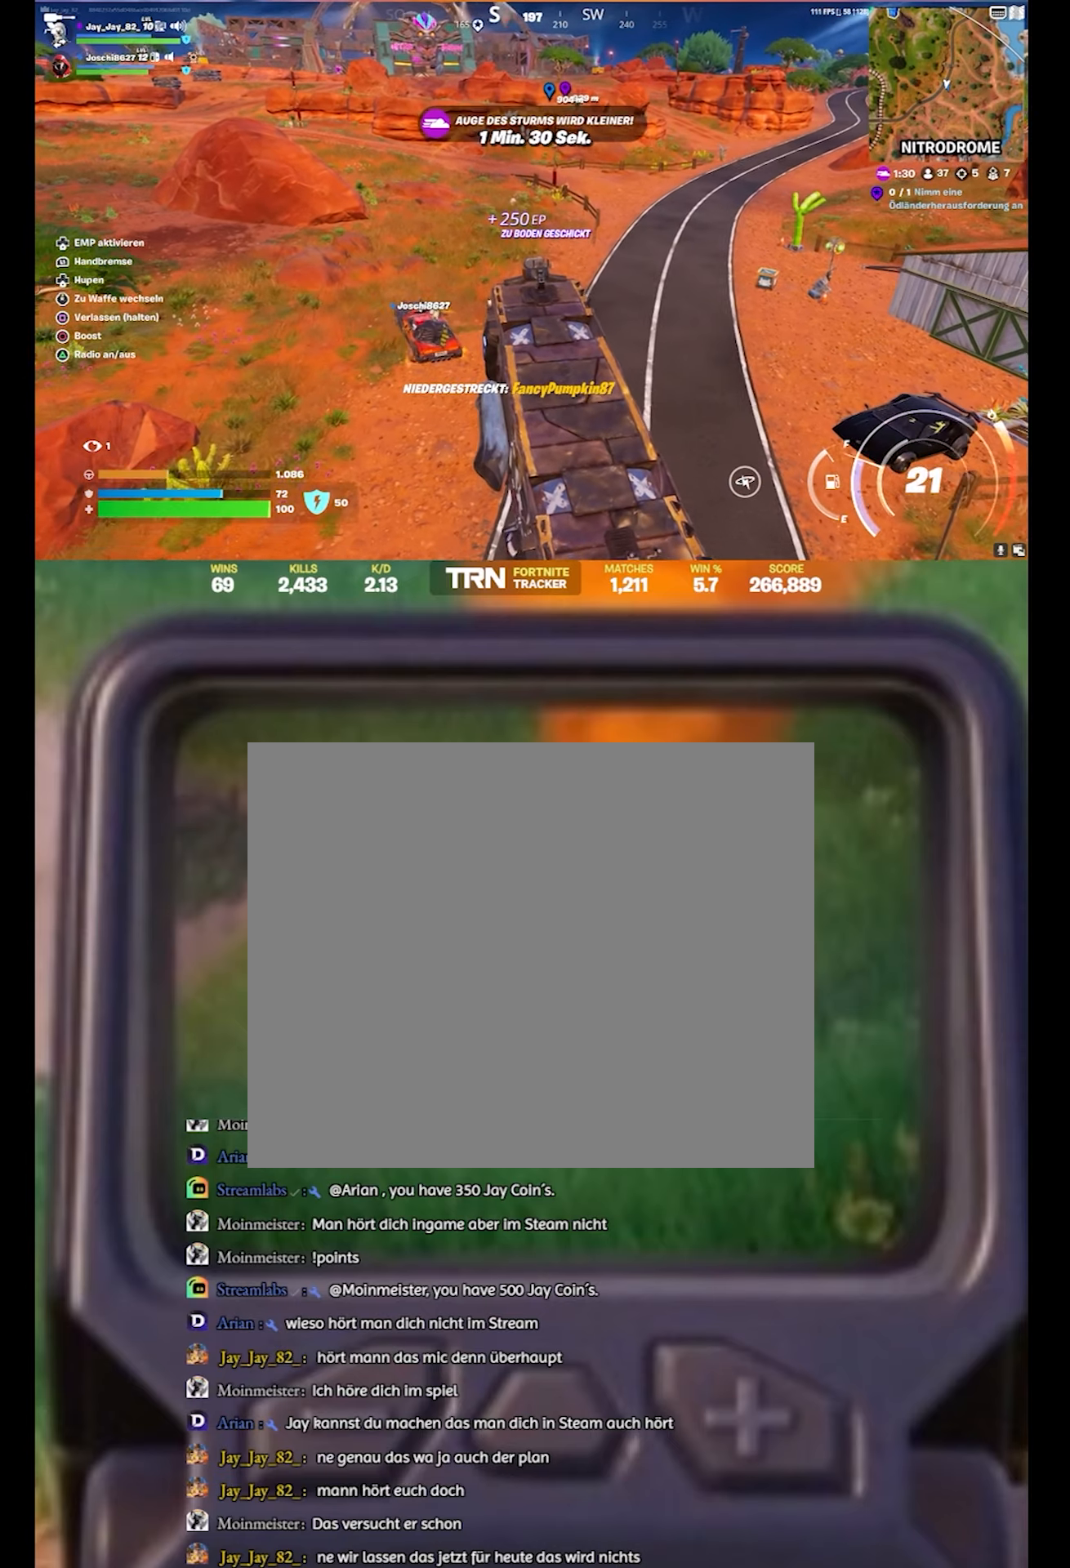
{"dt_ms": 500, "buttons": ["R2"], "left_stick": "up", "right_stick": "center", "events": [[50, "right_stick", "center"], [150, "R2", "down"], [183, "left_stick", "up"]]}
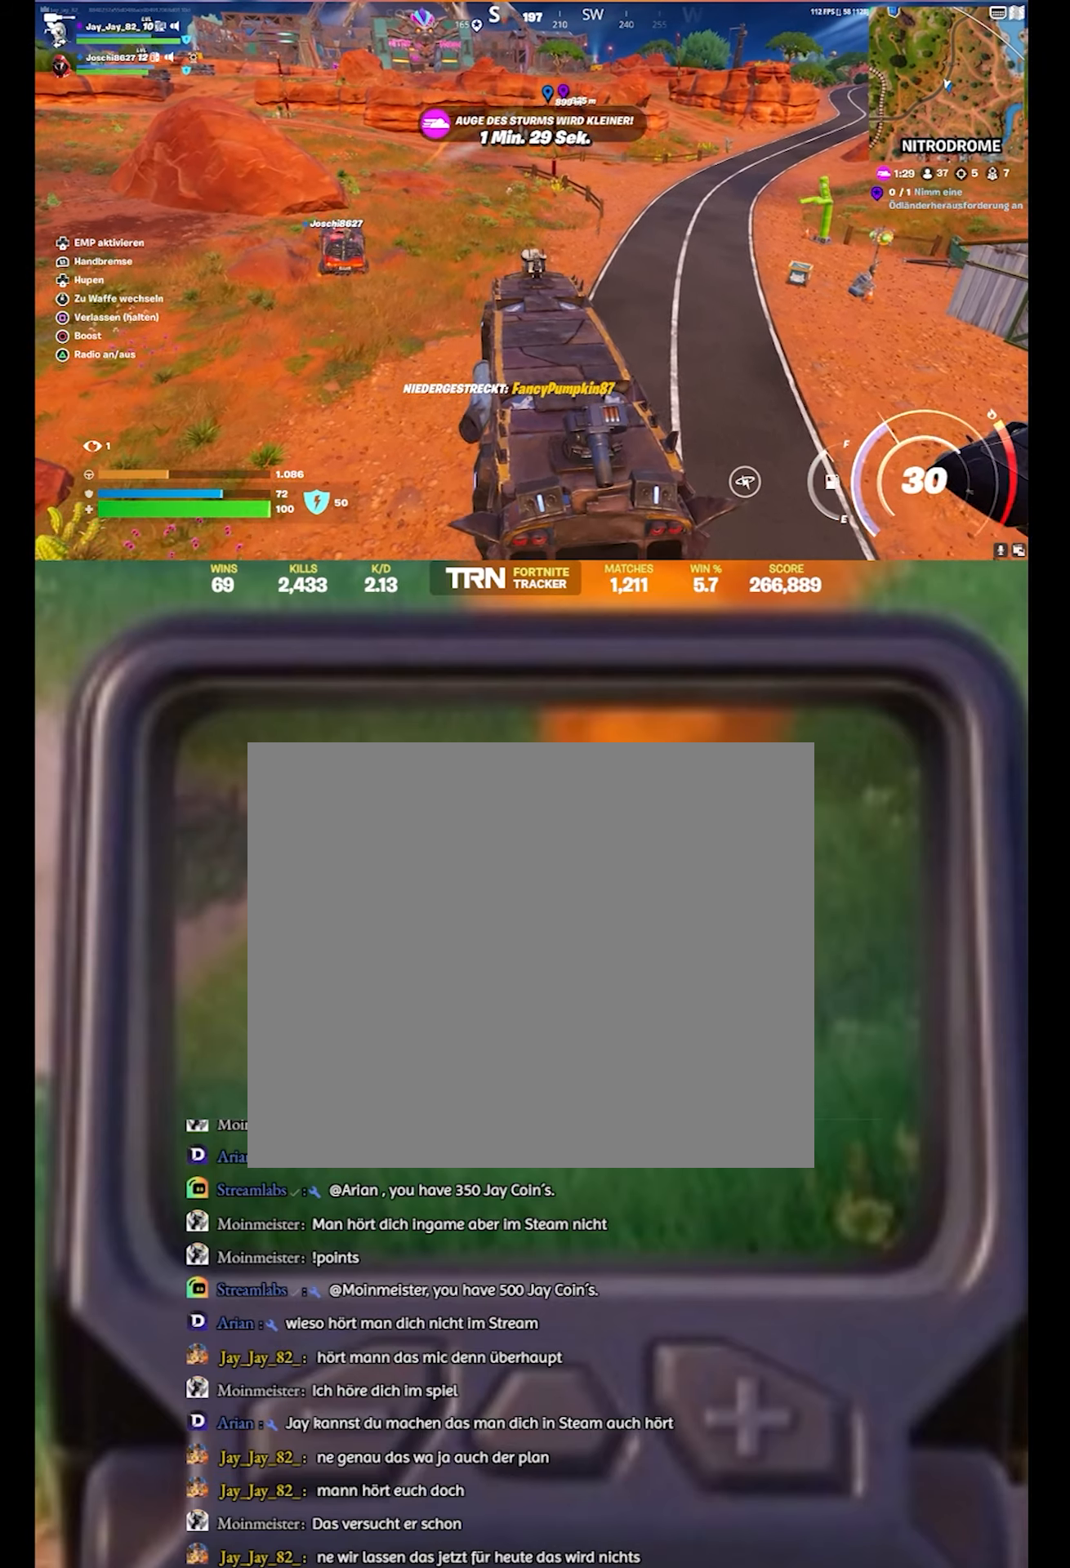
{"dt_ms": 500, "buttons": ["R2"], "left_stick": "up", "right_stick": "down", "events": [[317, "right_stick", "down"]]}
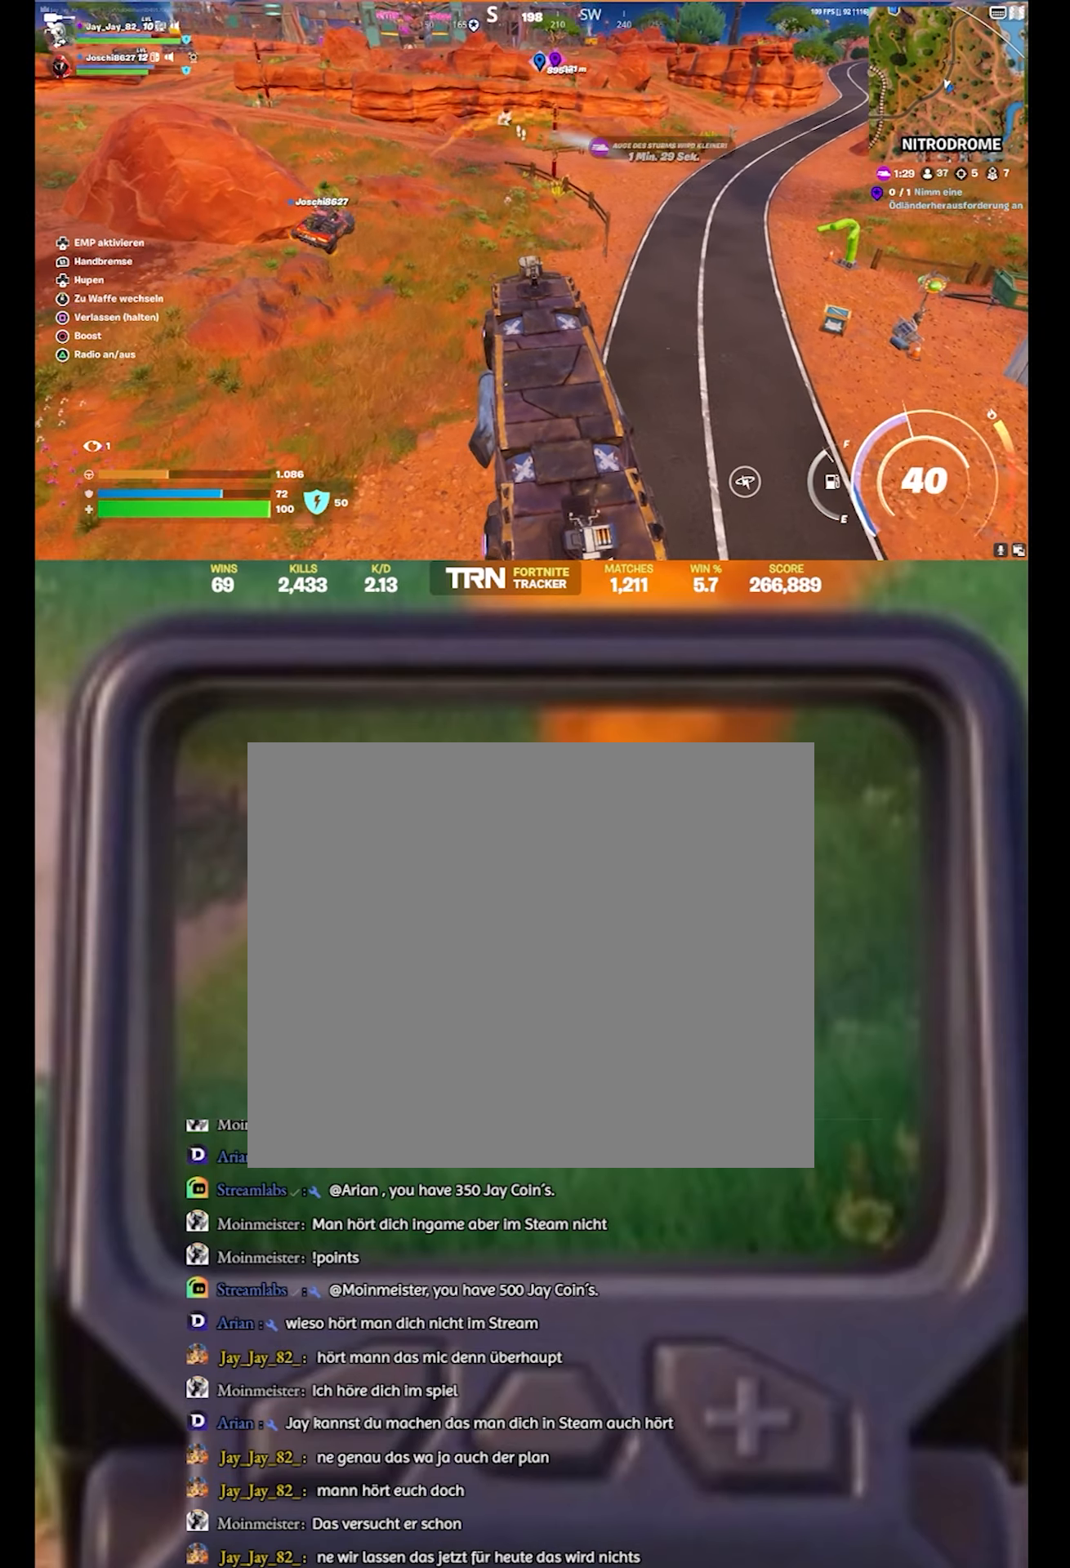
{"dt_ms": 500, "buttons": ["R2"], "left_stick": "up", "right_stick": "center", "events": [[333, "right_stick", "center"]]}
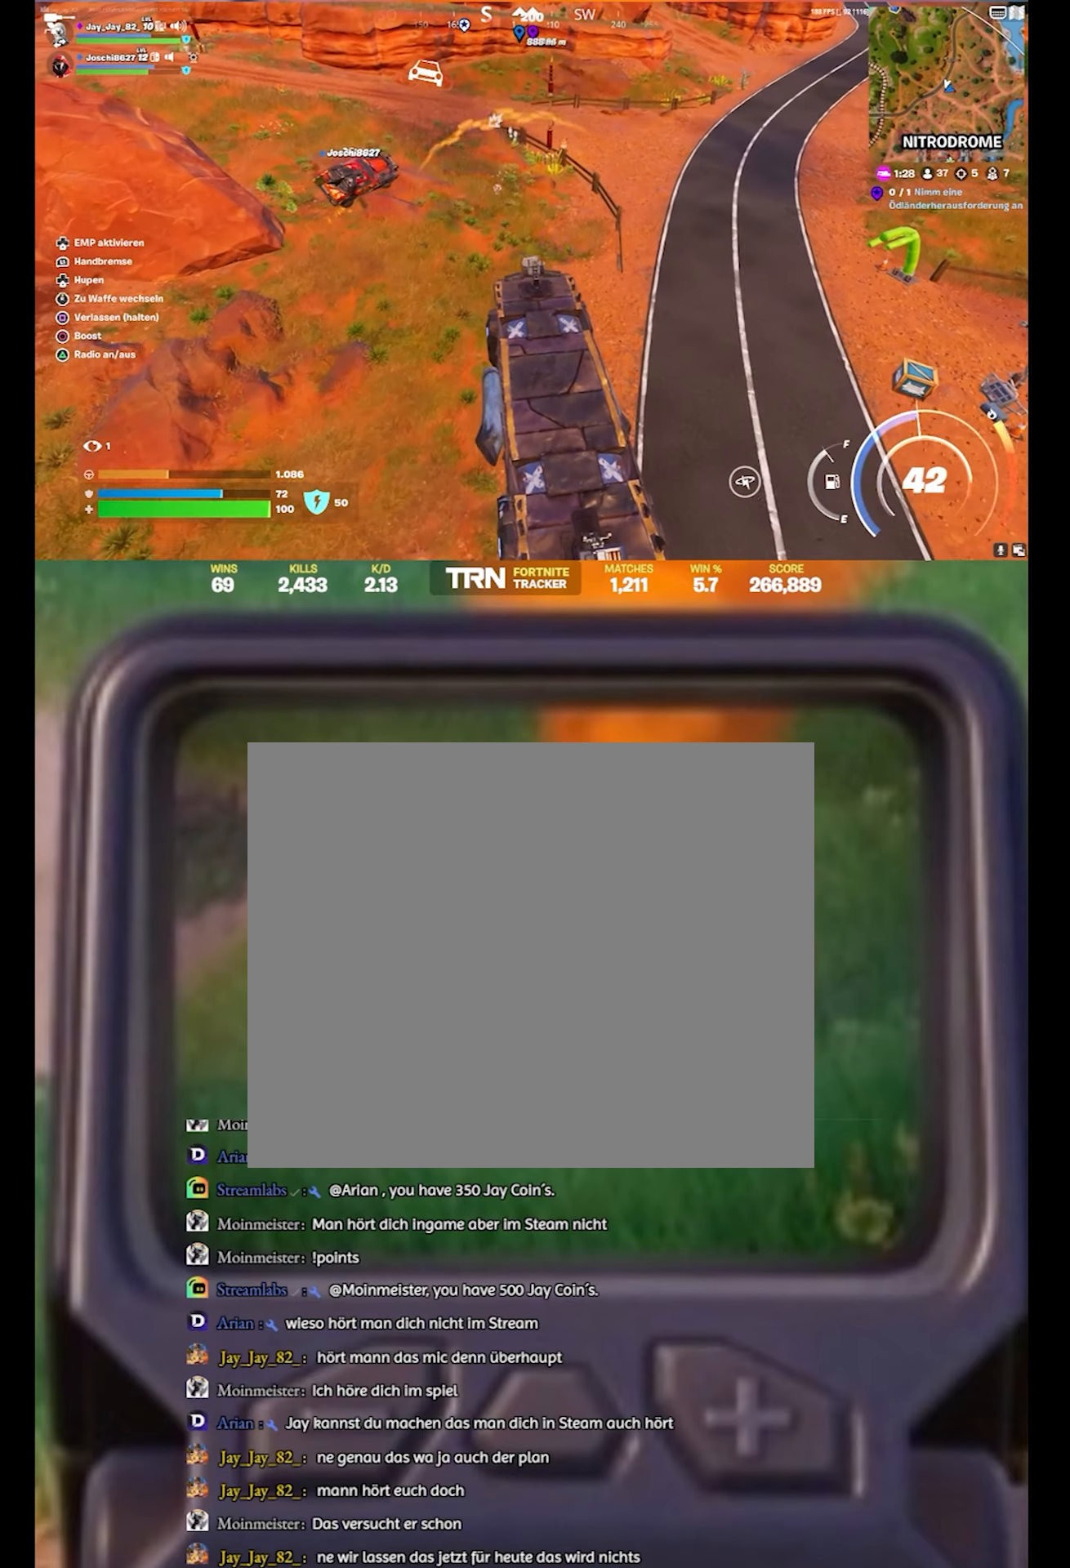
{"dt_ms": 500, "buttons": ["R2"], "left_stick": "up", "right_stick": "center", "events": [[183, "left_stick", "up-left"], [467, "left_stick", "up"]]}
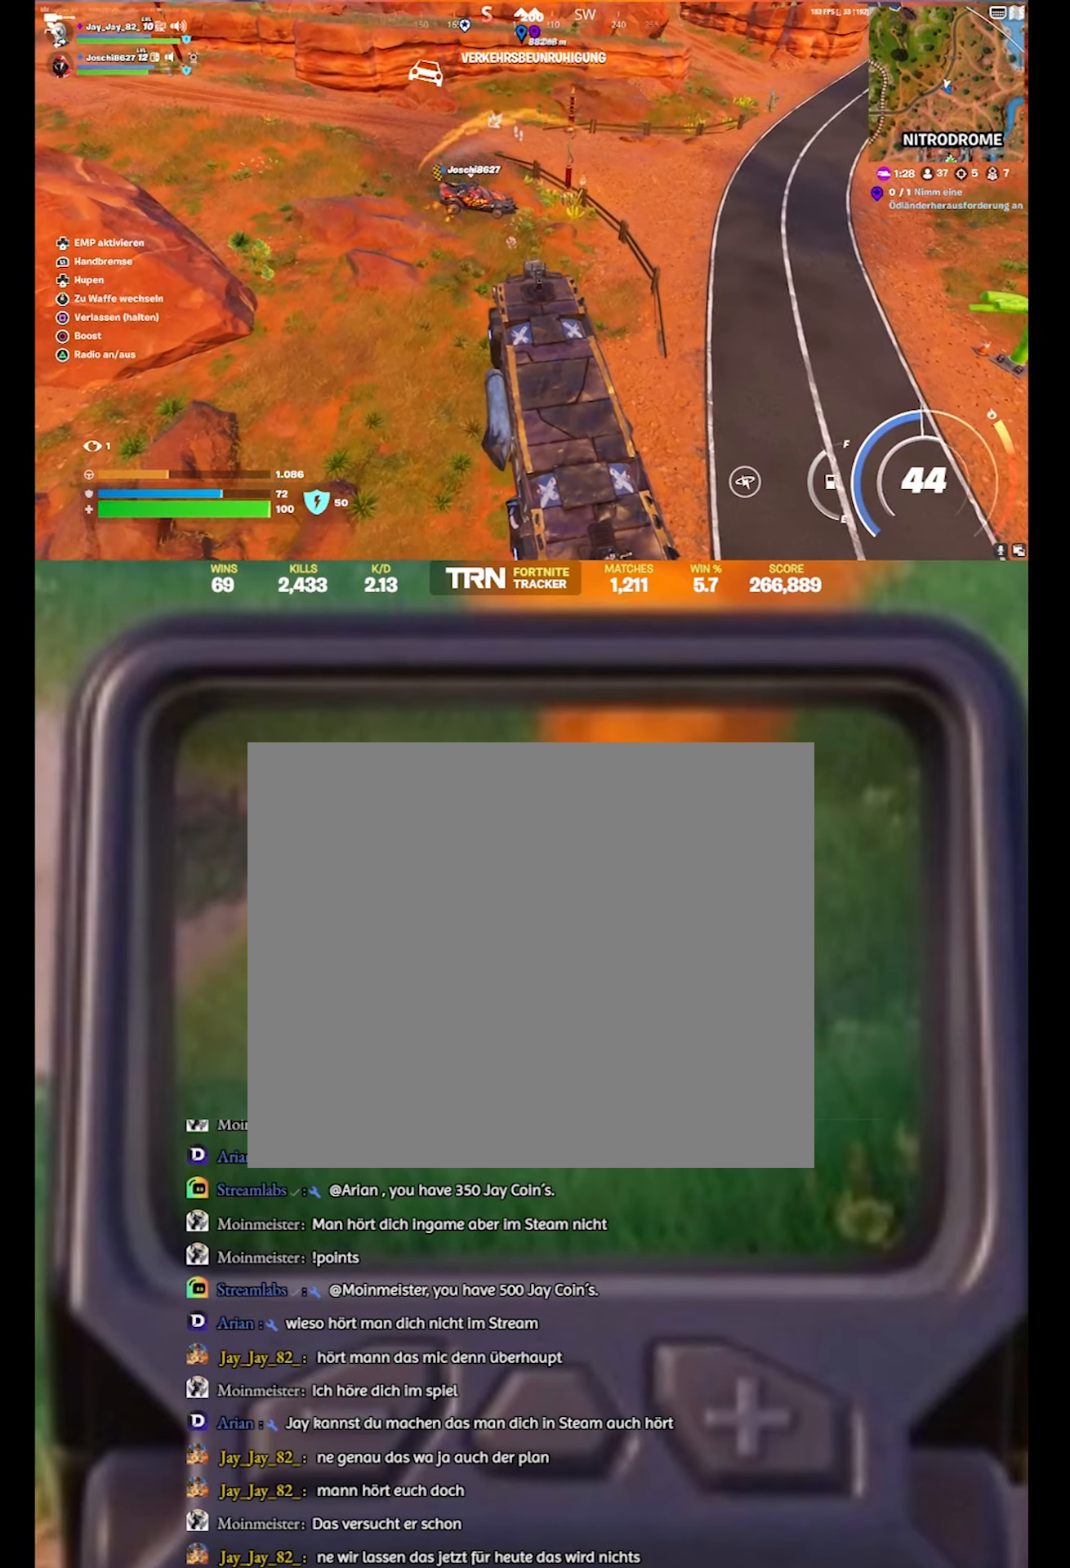
{"dt_ms": 500, "buttons": ["R2"], "left_stick": "up", "right_stick": "center", "events": []}
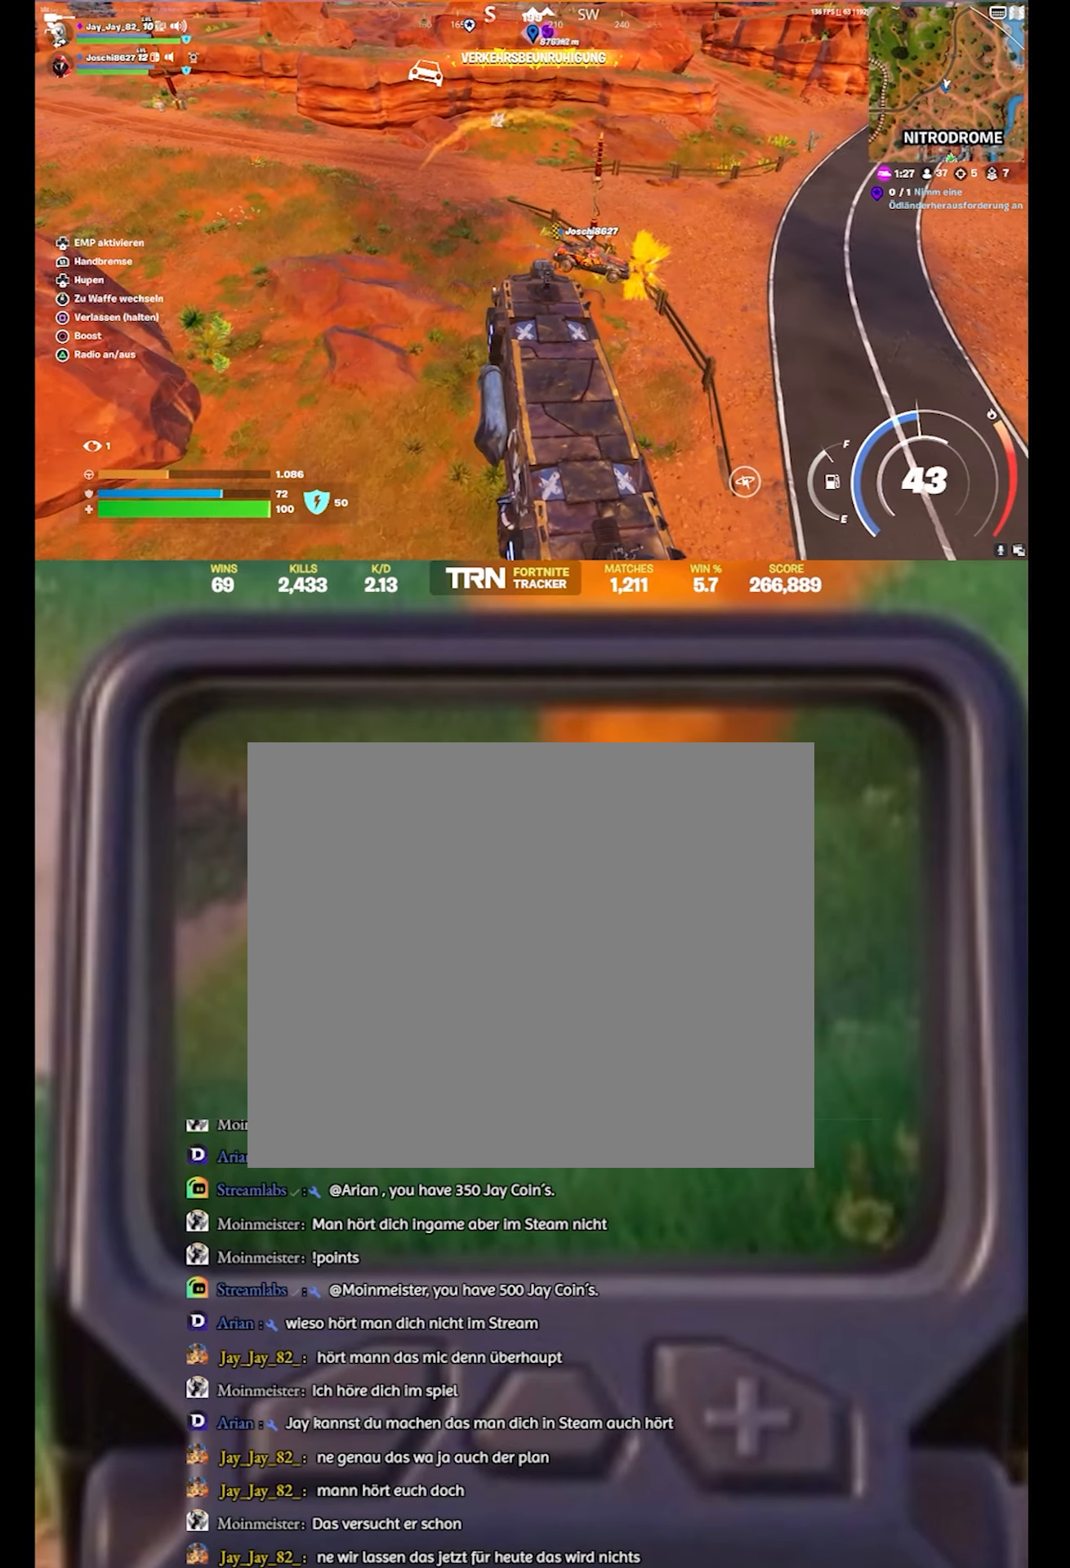
{"dt_ms": 500, "buttons": ["L2"], "left_stick": "center", "right_stick": "center", "events": [[83, "left_stick", "center"], [200, "R2", "up"], [233, "L2", "down"], [233, "right_stick", "up"], [467, "right_stick", "center"]]}
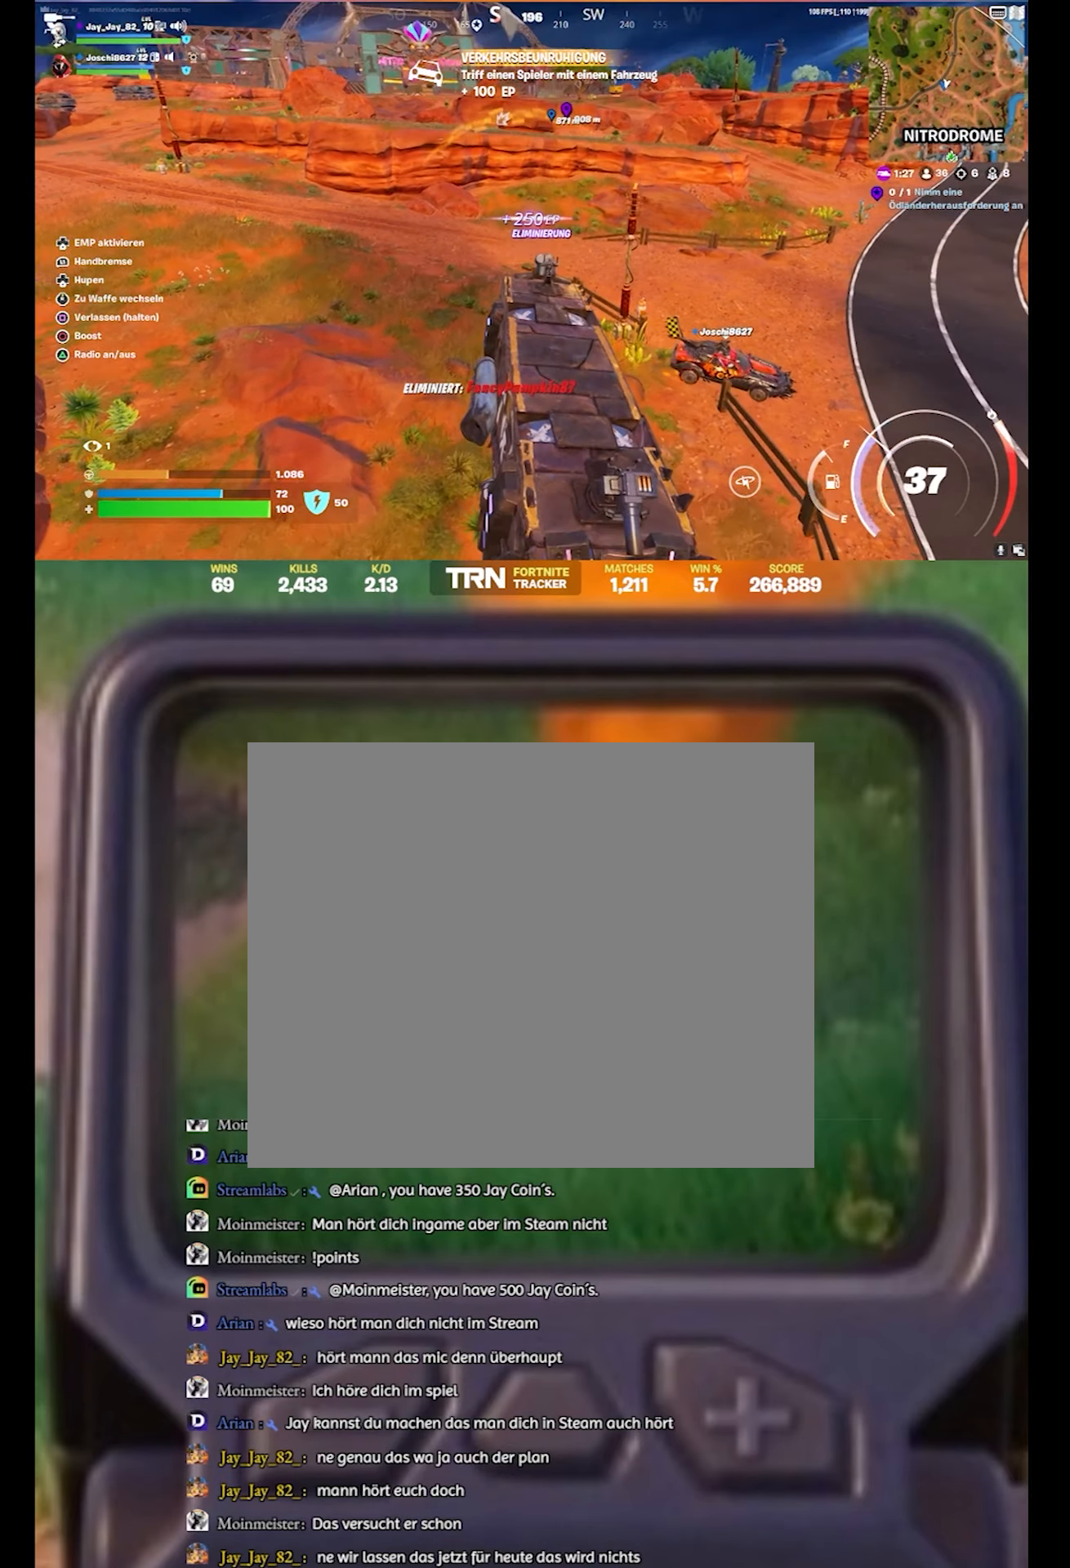
{"dt_ms": 500, "buttons": [], "left_stick": "center", "right_stick": "left", "events": [[133, "L2", "up"], [250, "right_stick", "up-left"], [350, "right_stick", "left"]]}
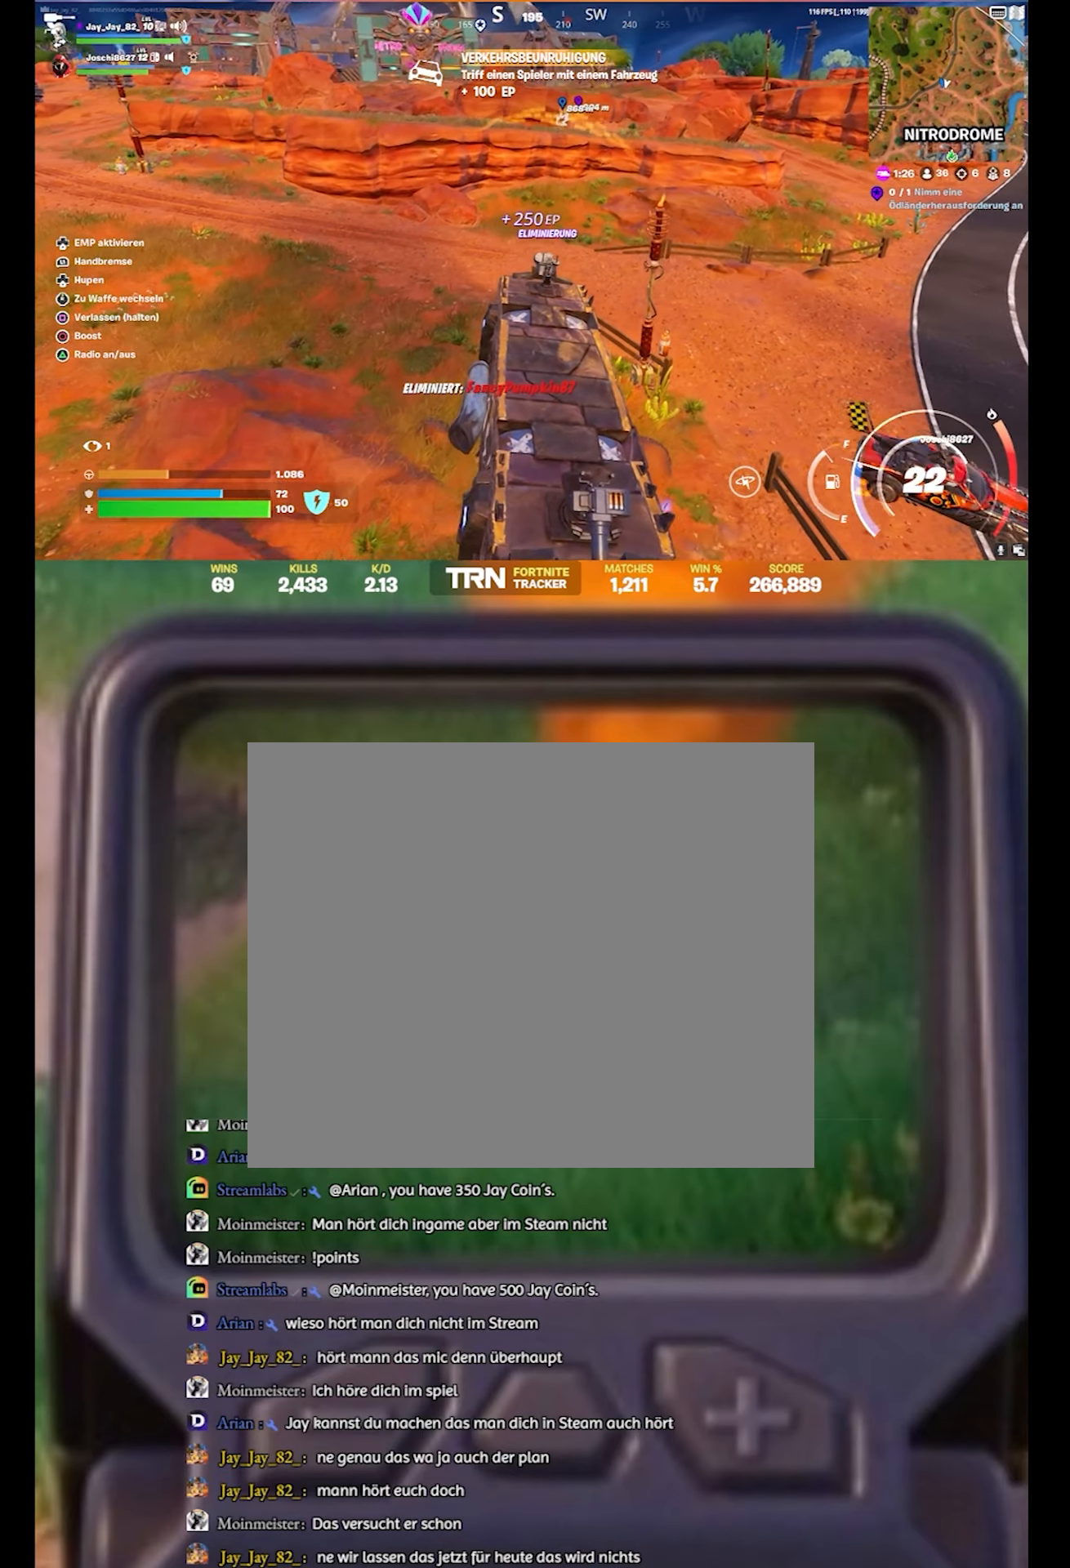
{"dt_ms": 500, "buttons": [], "left_stick": "left", "right_stick": "center", "events": [[17, "left_stick", "left"], [300, "right_stick", "center"]]}
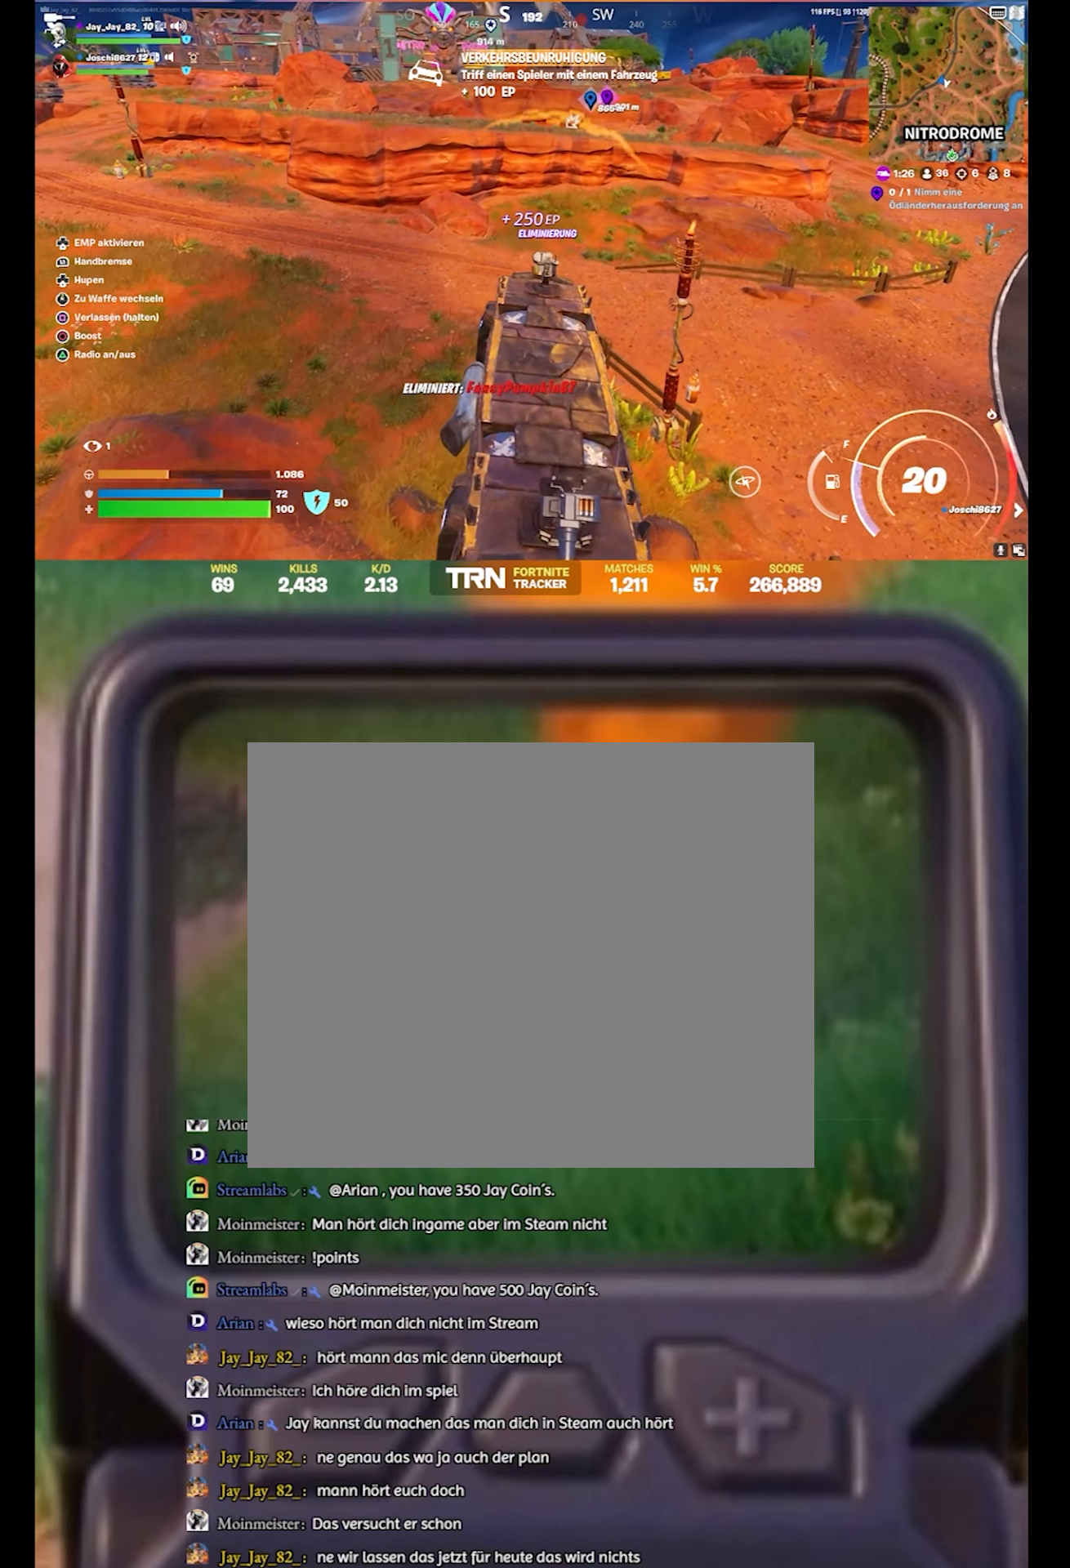
{"dt_ms": 500, "buttons": [], "left_stick": "left", "right_stick": "center", "events": [[100, "right_stick", "left"], [350, "right_stick", "center"]]}
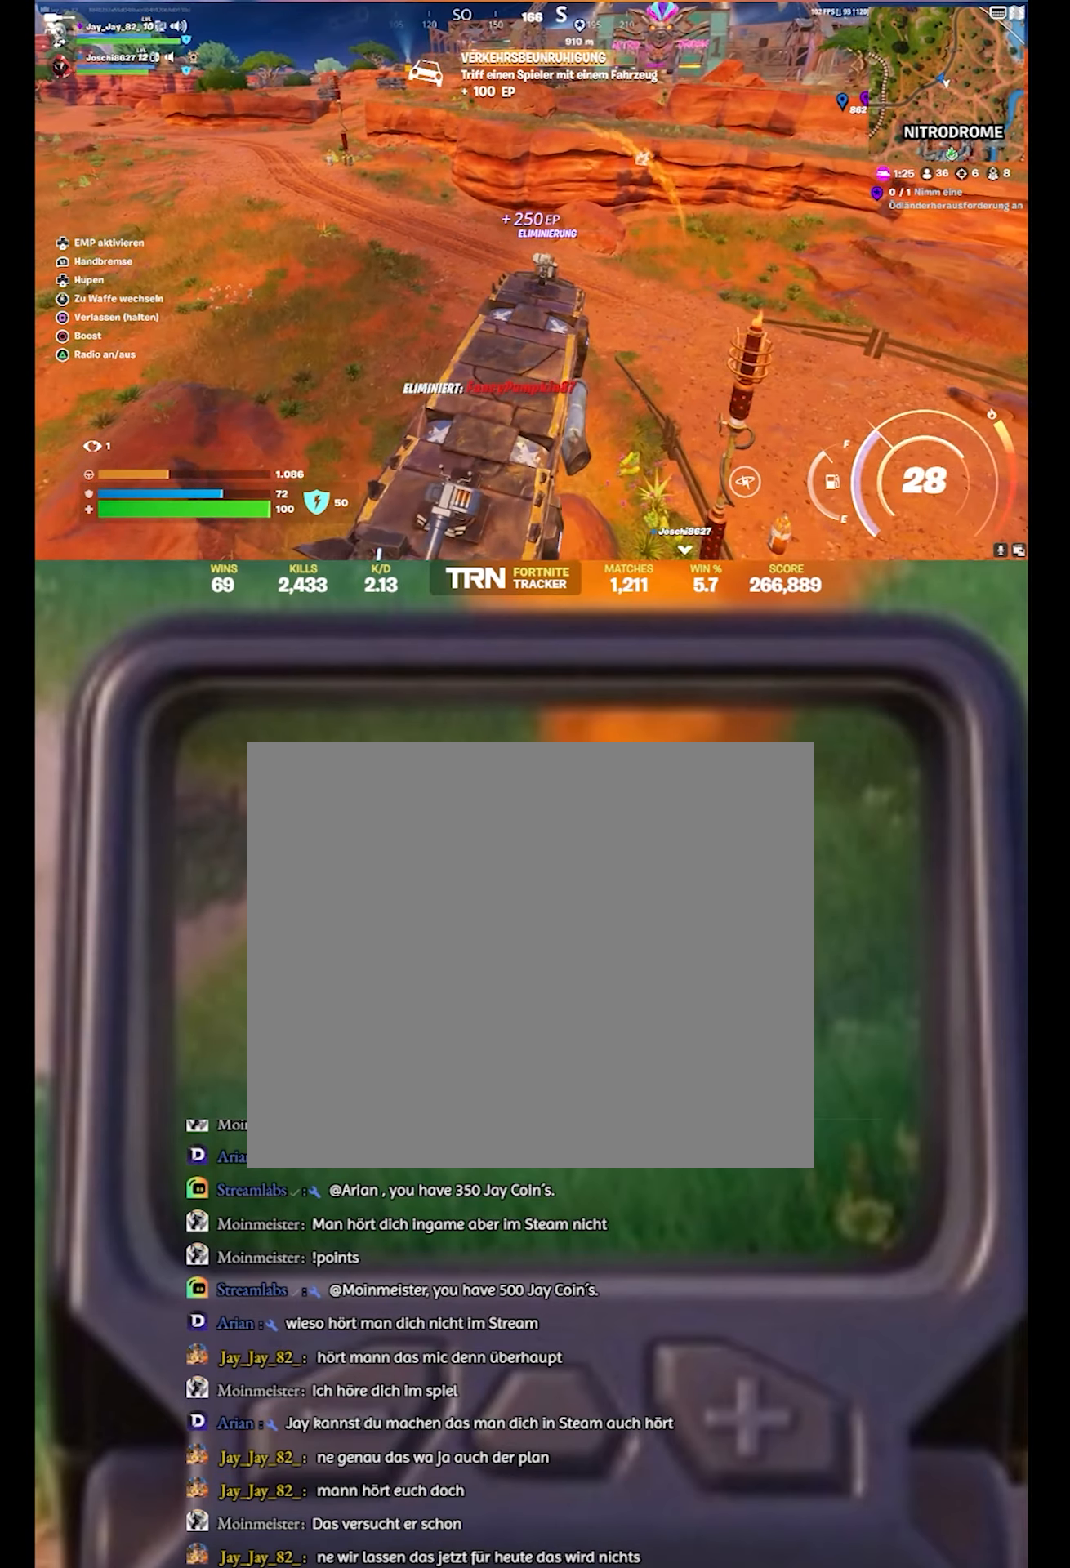
{"dt_ms": 500, "buttons": [], "left_stick": "left", "right_stick": "center", "events": [[183, "right_stick", "left"], [317, "right_stick", "center"]]}
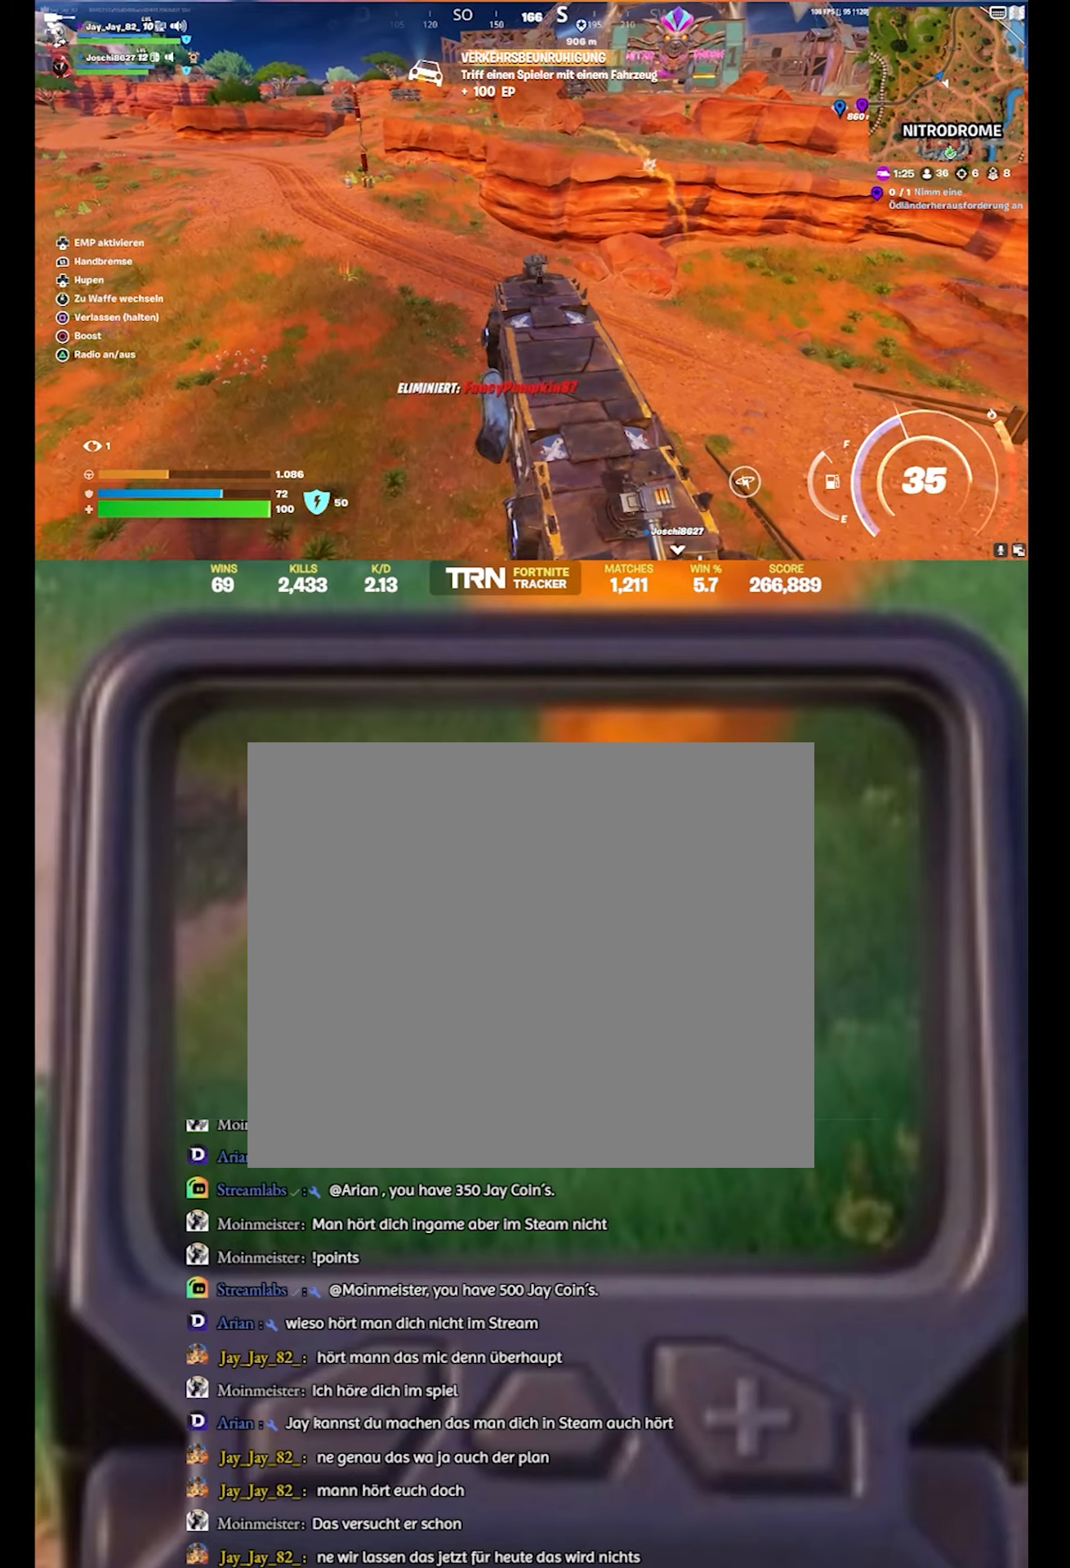
{"dt_ms": 500, "buttons": ["R2"], "left_stick": "up-left", "right_stick": "center", "events": [[100, "right_stick", "left"], [334, "right_stick", "center"], [384, "R2", "down"], [417, "left_stick", "up-left"]]}
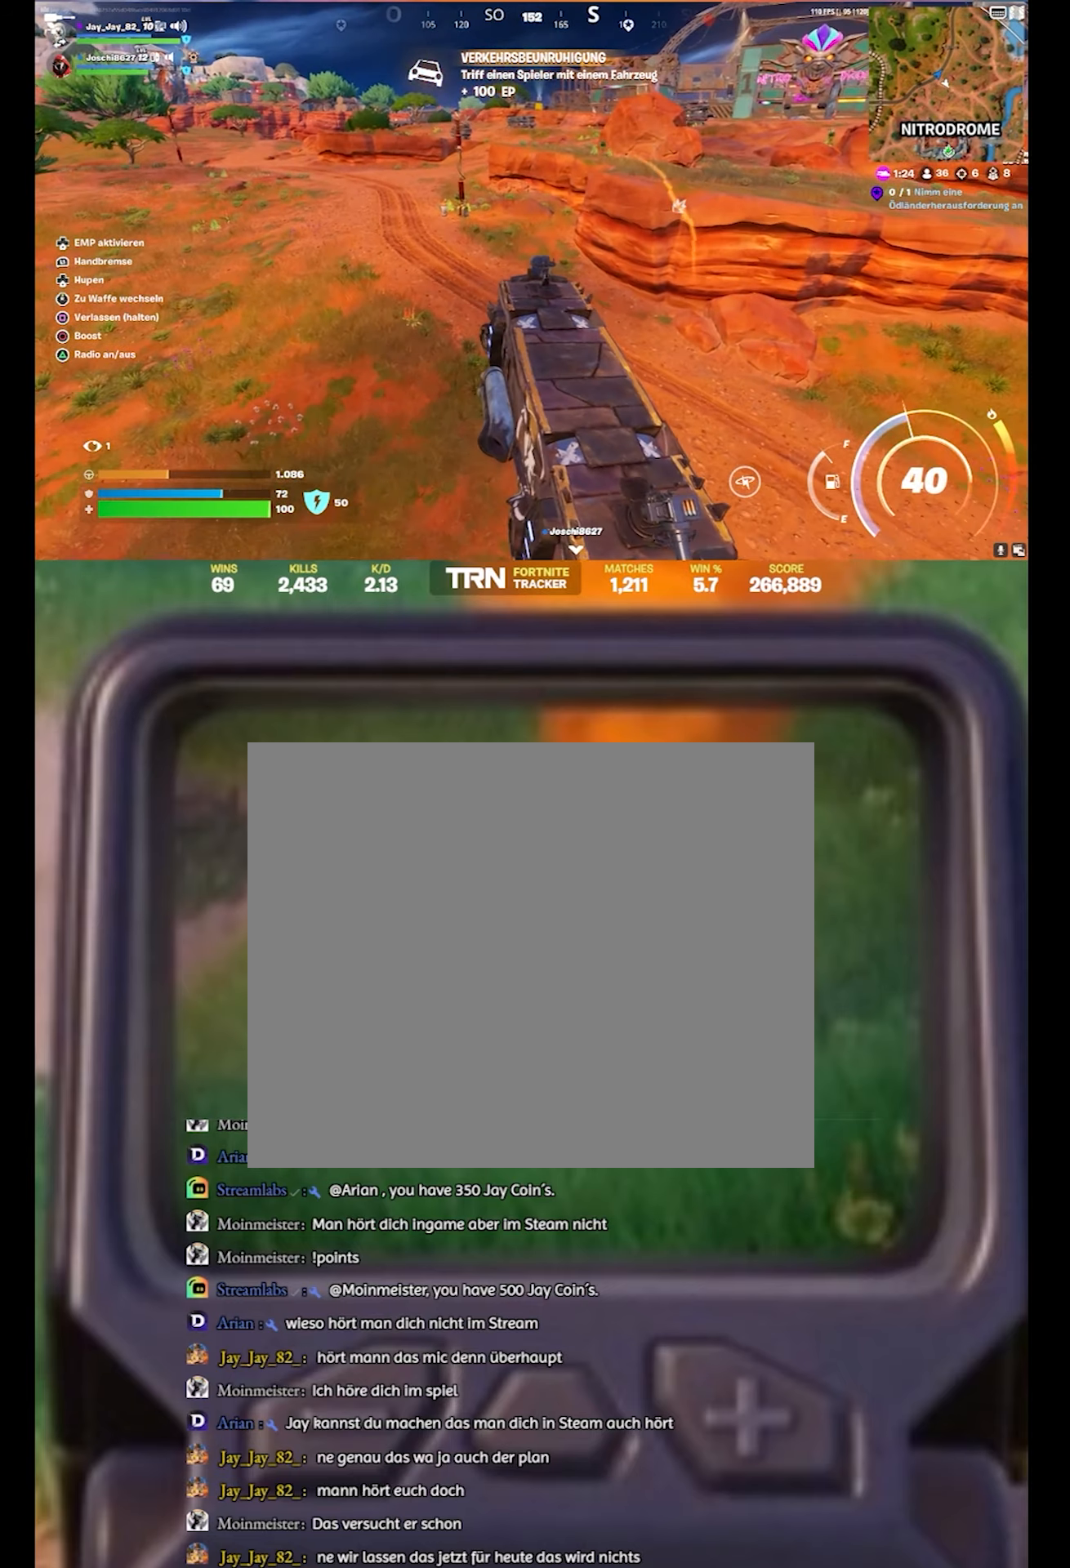
{"dt_ms": 500, "buttons": ["R2"], "left_stick": "up-left", "right_stick": "center", "events": []}
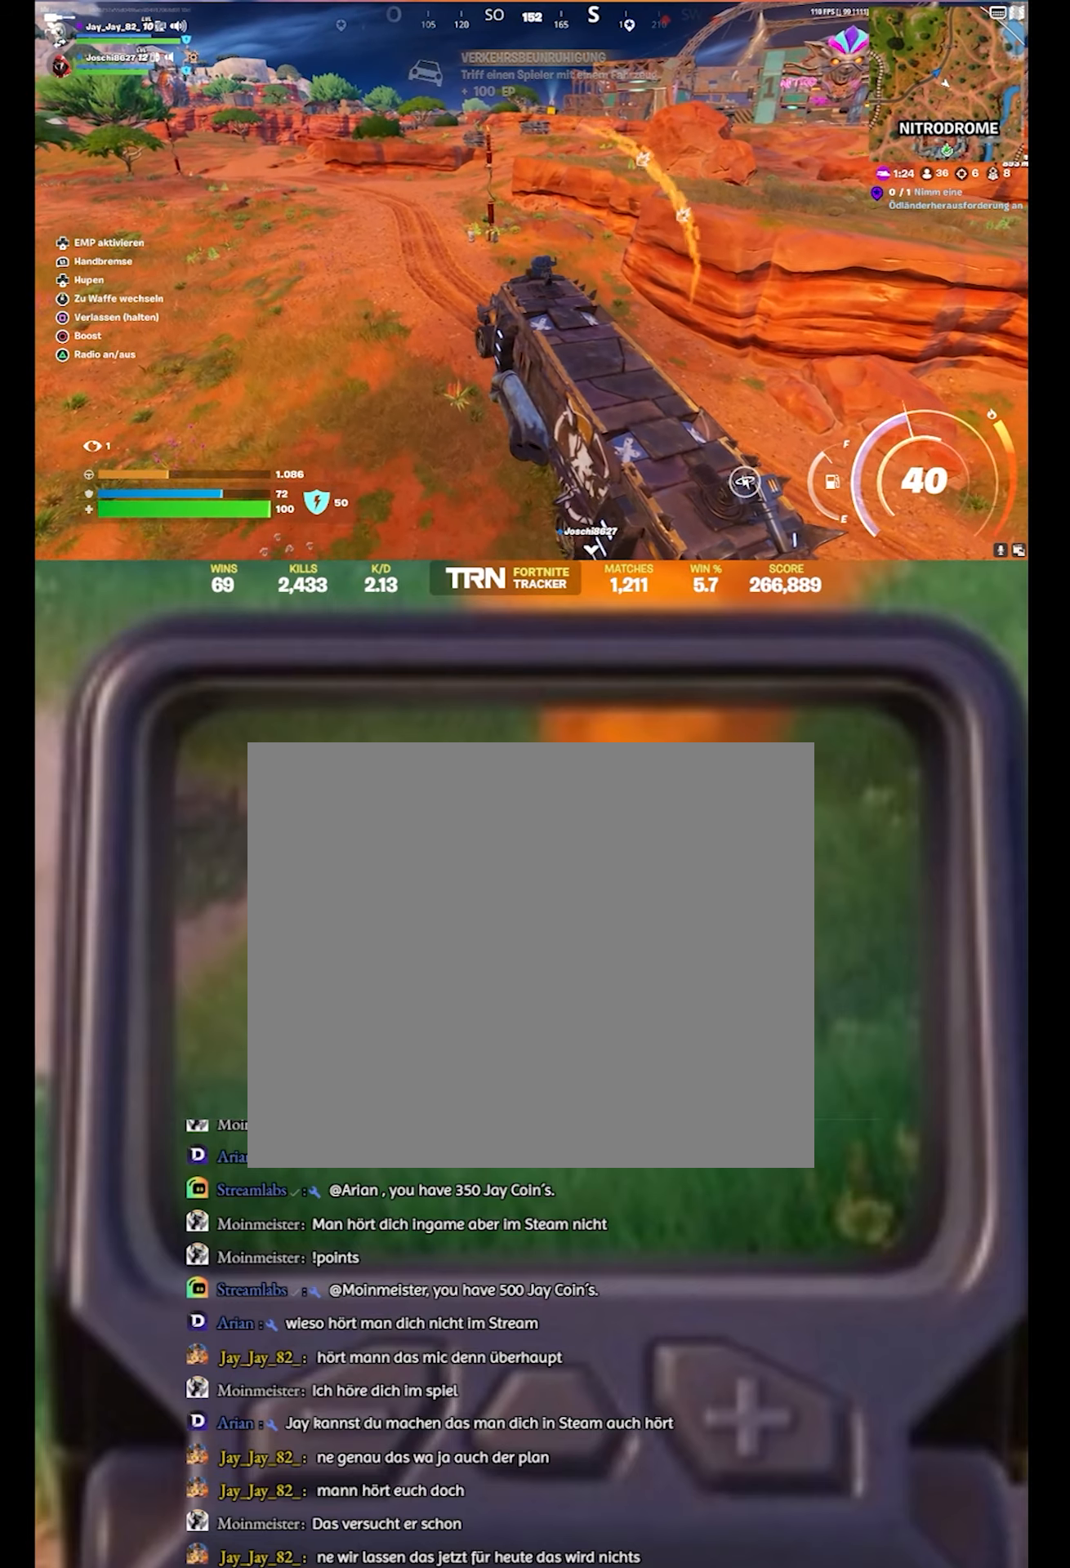
{"dt_ms": 500, "buttons": ["R2"], "left_stick": "up-left", "right_stick": "center", "events": []}
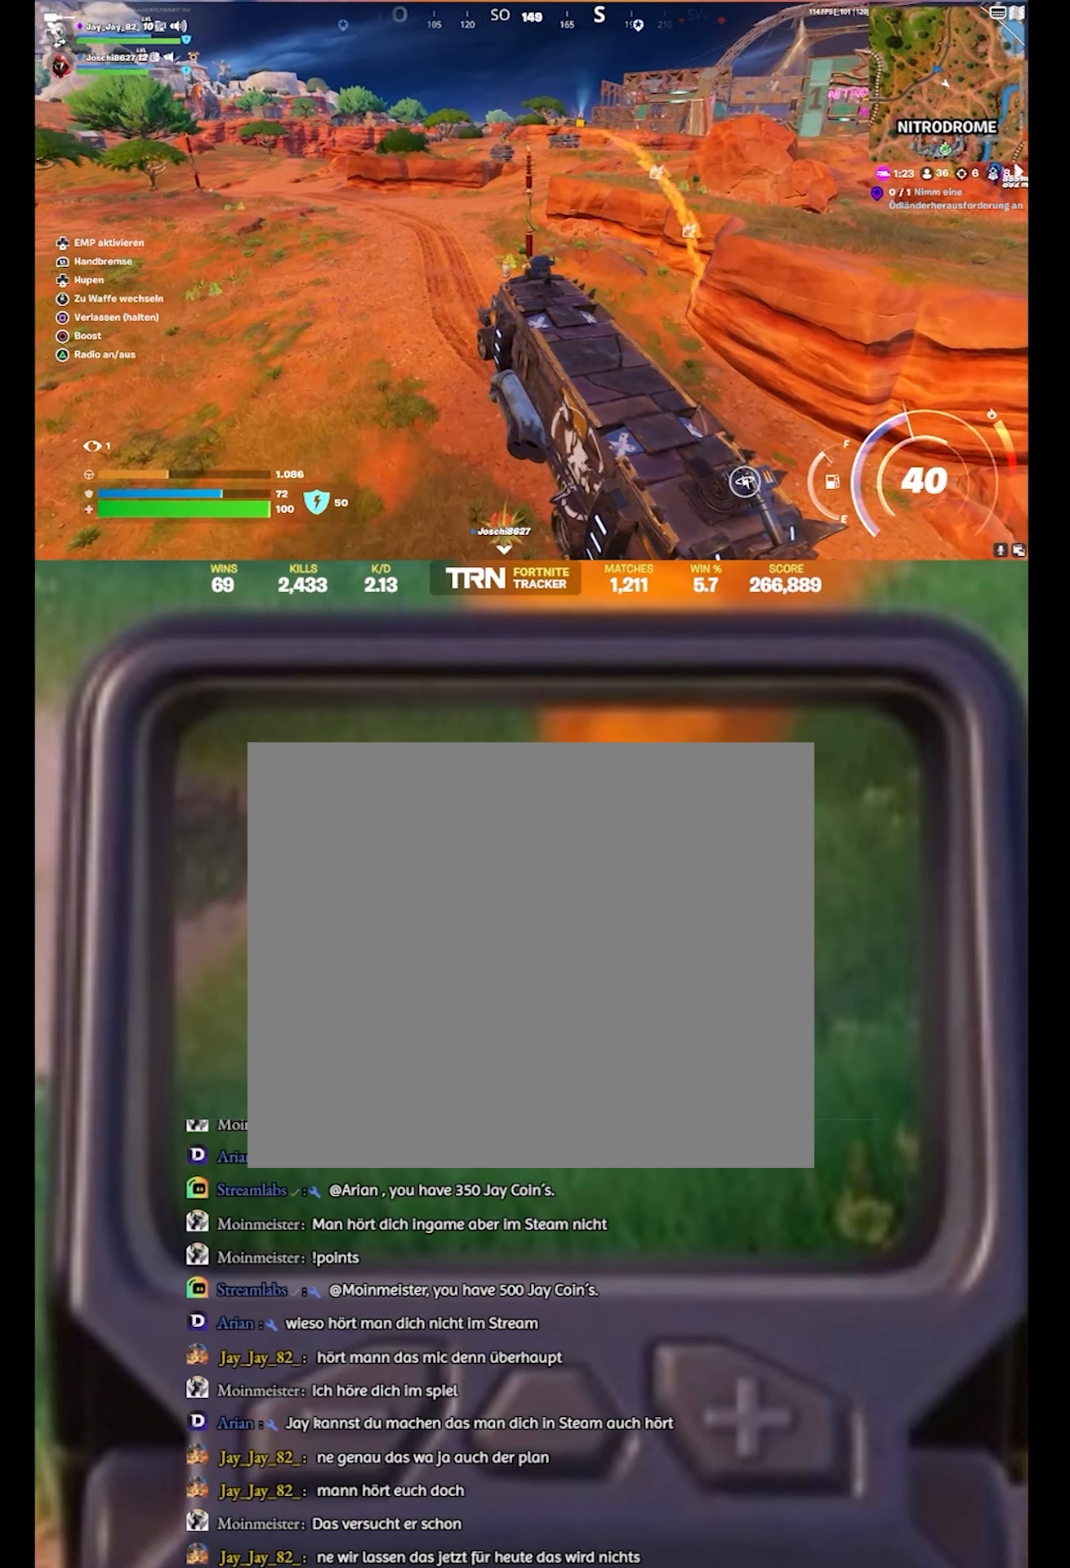
{"dt_ms": 500, "buttons": [], "left_stick": "up-right", "right_stick": "center", "events": [[234, "R2", "up"], [267, "right_stick", "left"], [300, "left_stick", "center"], [417, "left_stick", "up-right"], [434, "right_stick", "center"]]}
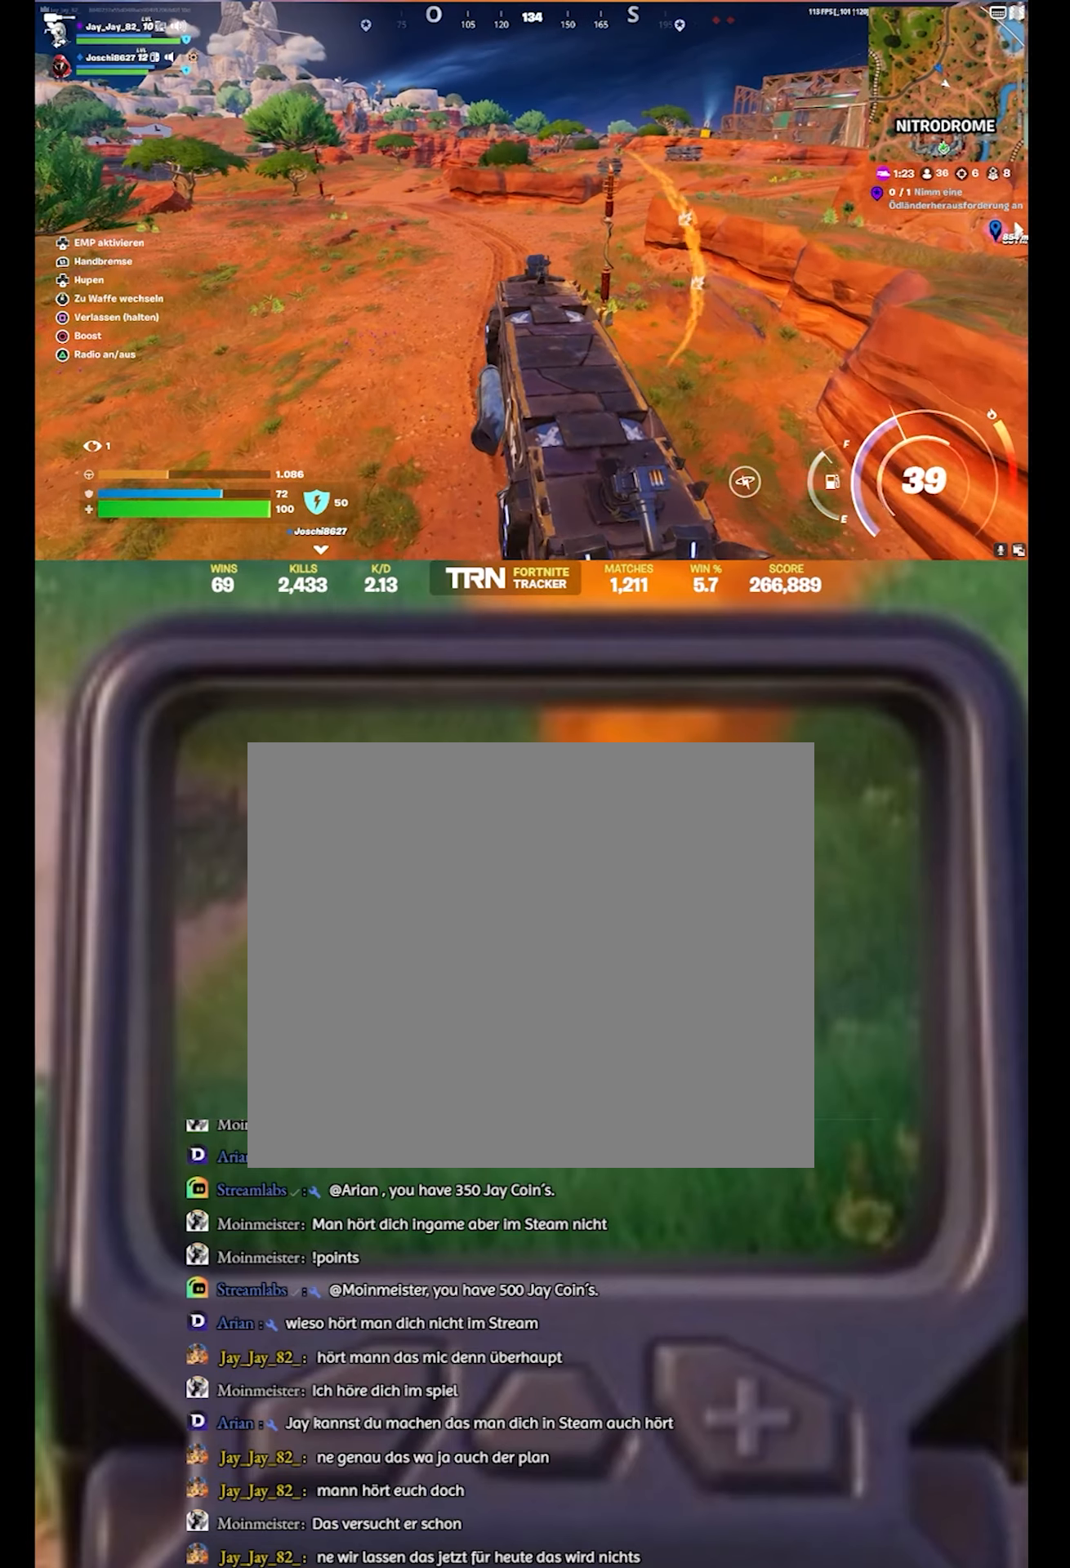
{"dt_ms": 500, "buttons": [], "left_stick": "up-right", "right_stick": "left", "events": [[100, "L2", "down"], [200, "right_stick", "left"], [367, "L2", "up"]]}
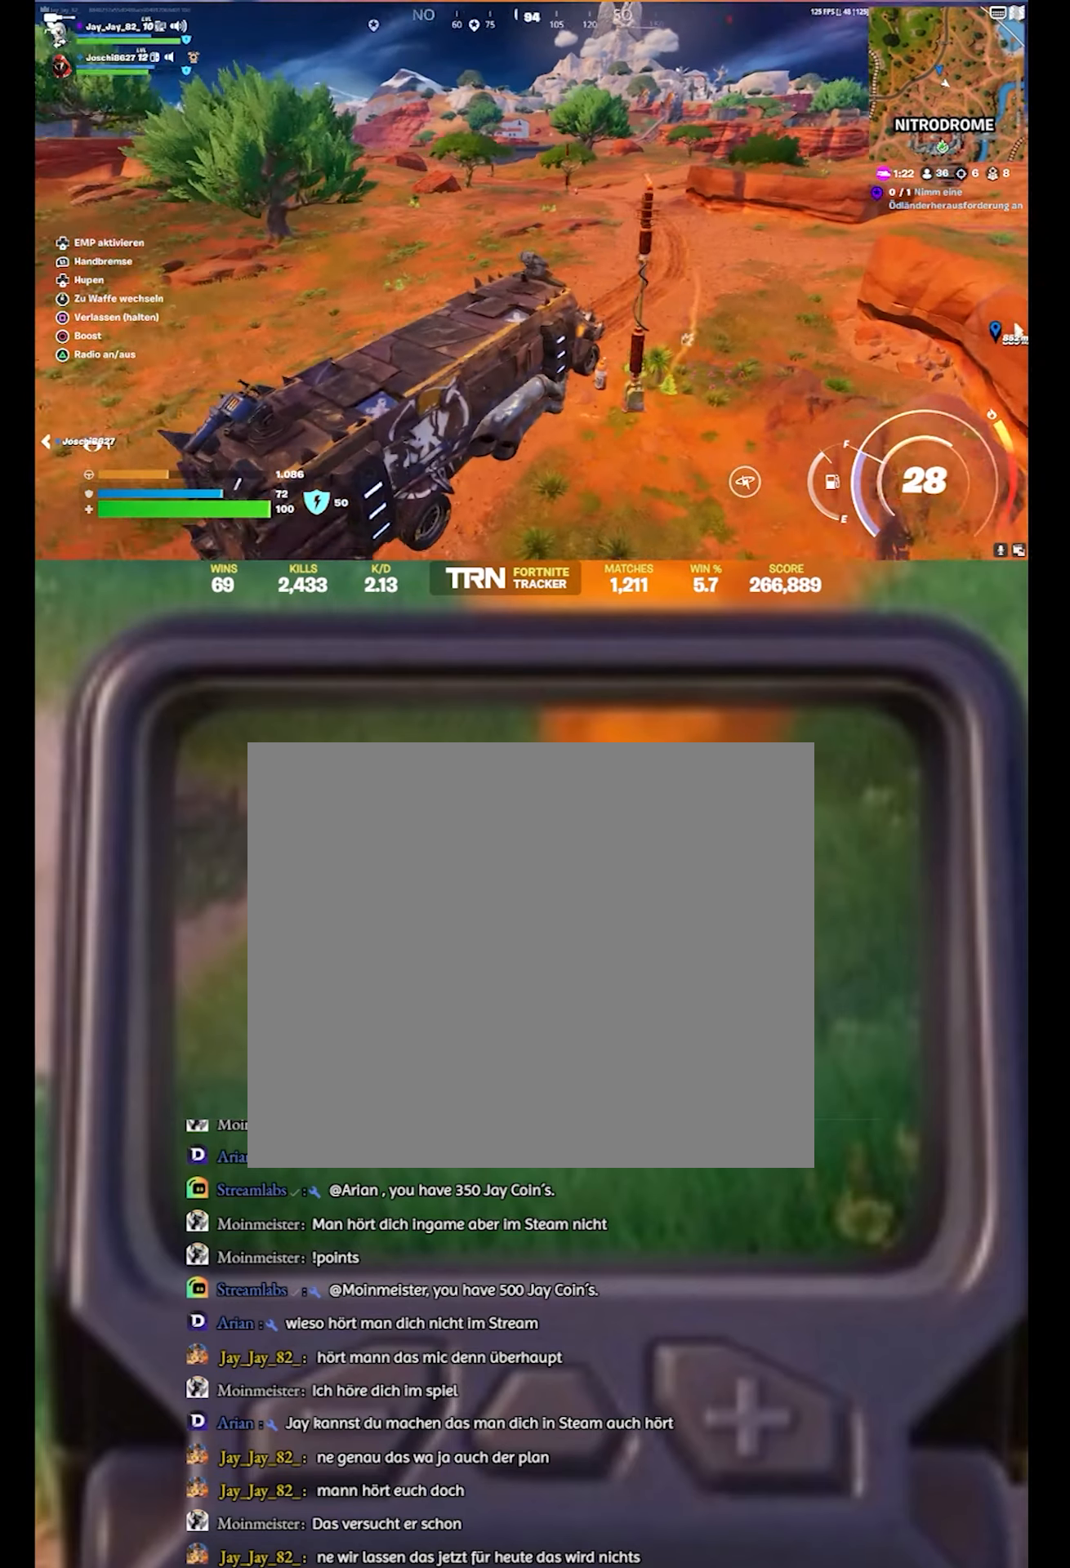
{"dt_ms": 500, "buttons": [], "left_stick": "center", "right_stick": "left", "events": [[167, "left_stick", "right"], [284, "left_stick", "center"]]}
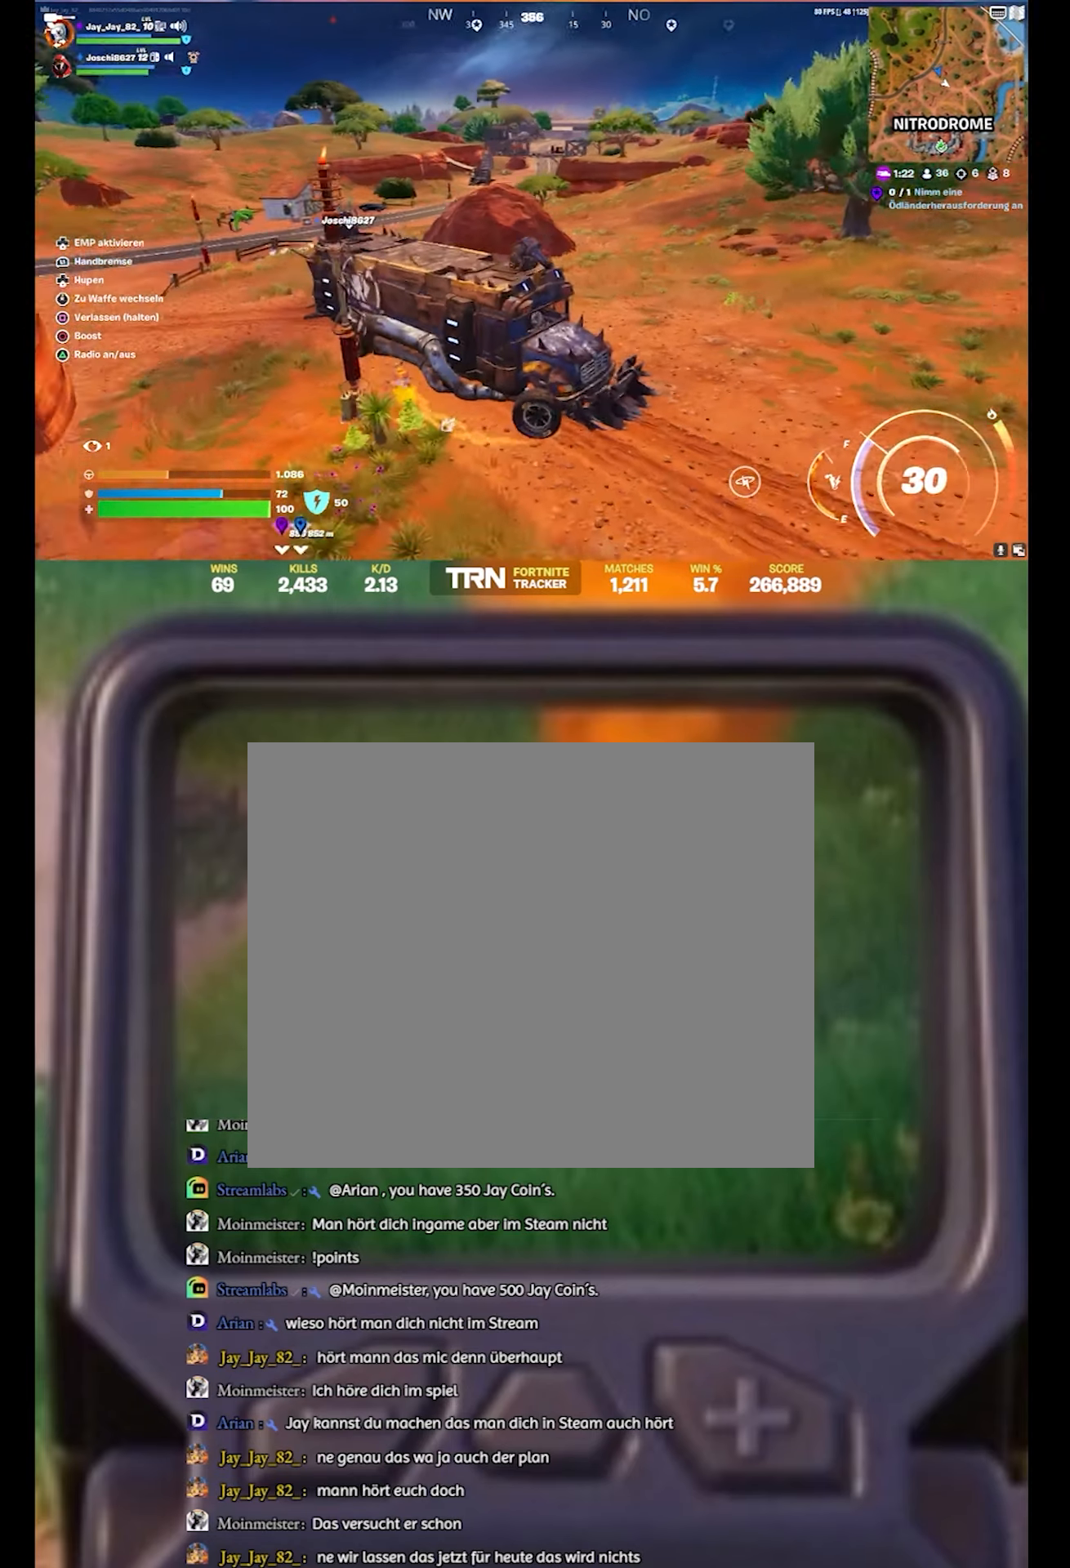
{"dt_ms": 500, "buttons": [], "left_stick": "center", "right_stick": "center", "events": [[67, "right_stick", "center"]]}
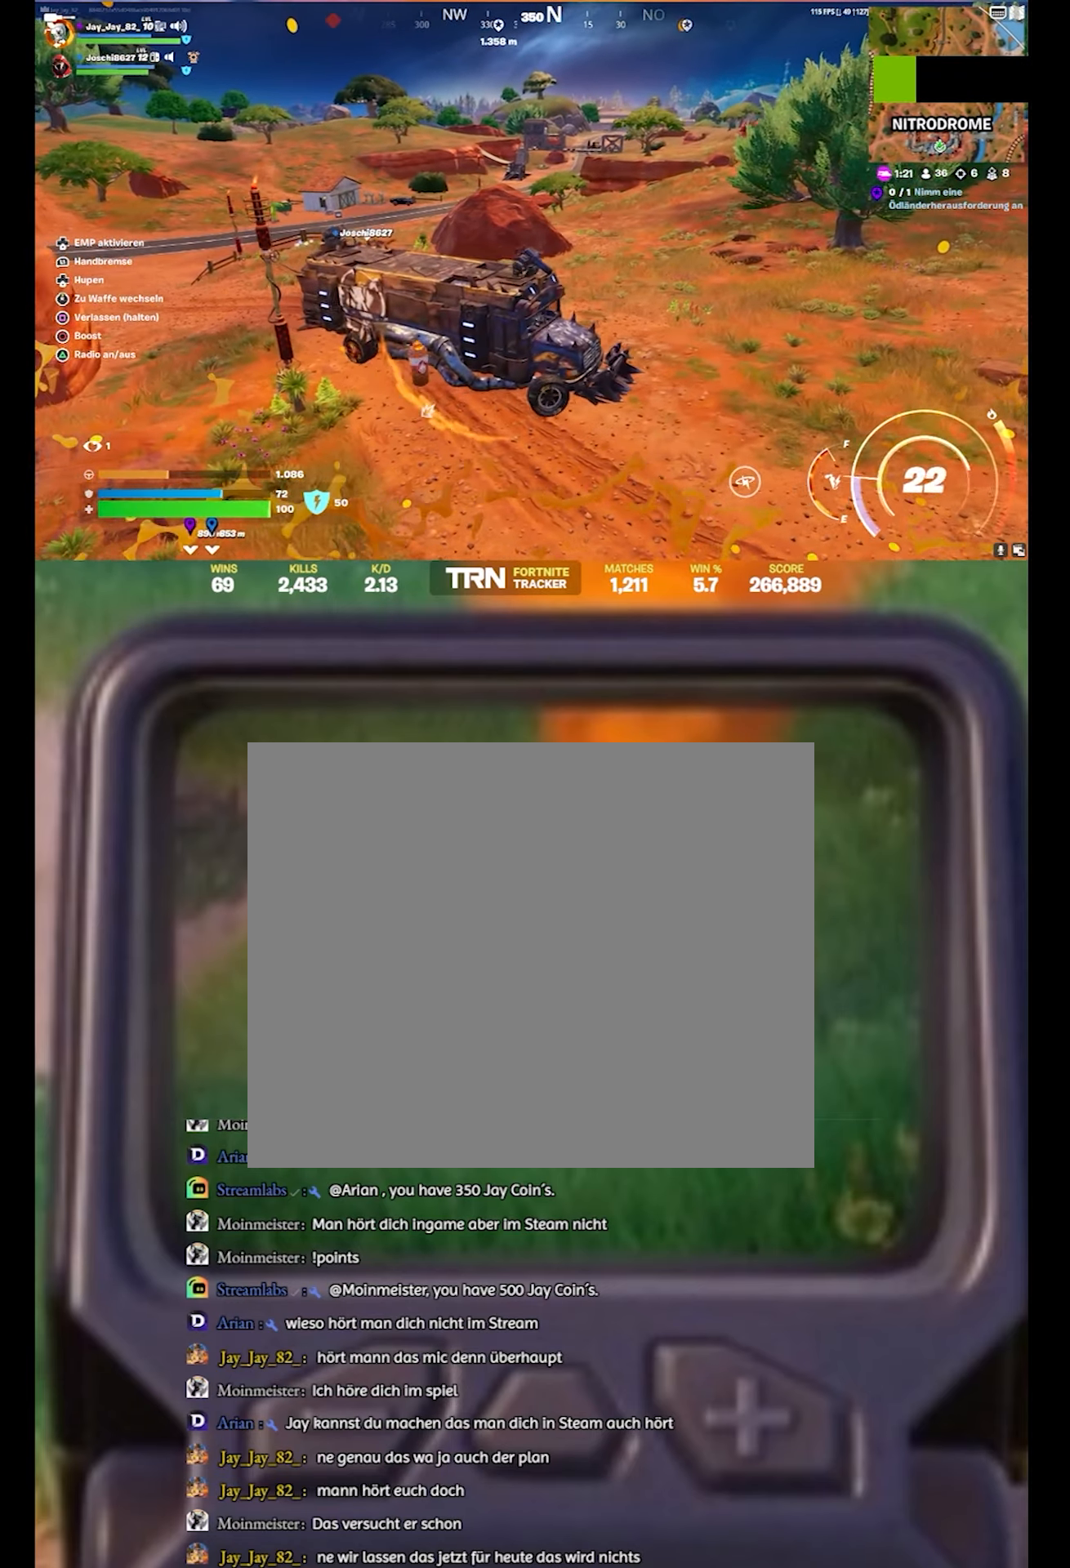
{"dt_ms": 500, "buttons": [], "left_stick": "center", "right_stick": "center", "events": []}